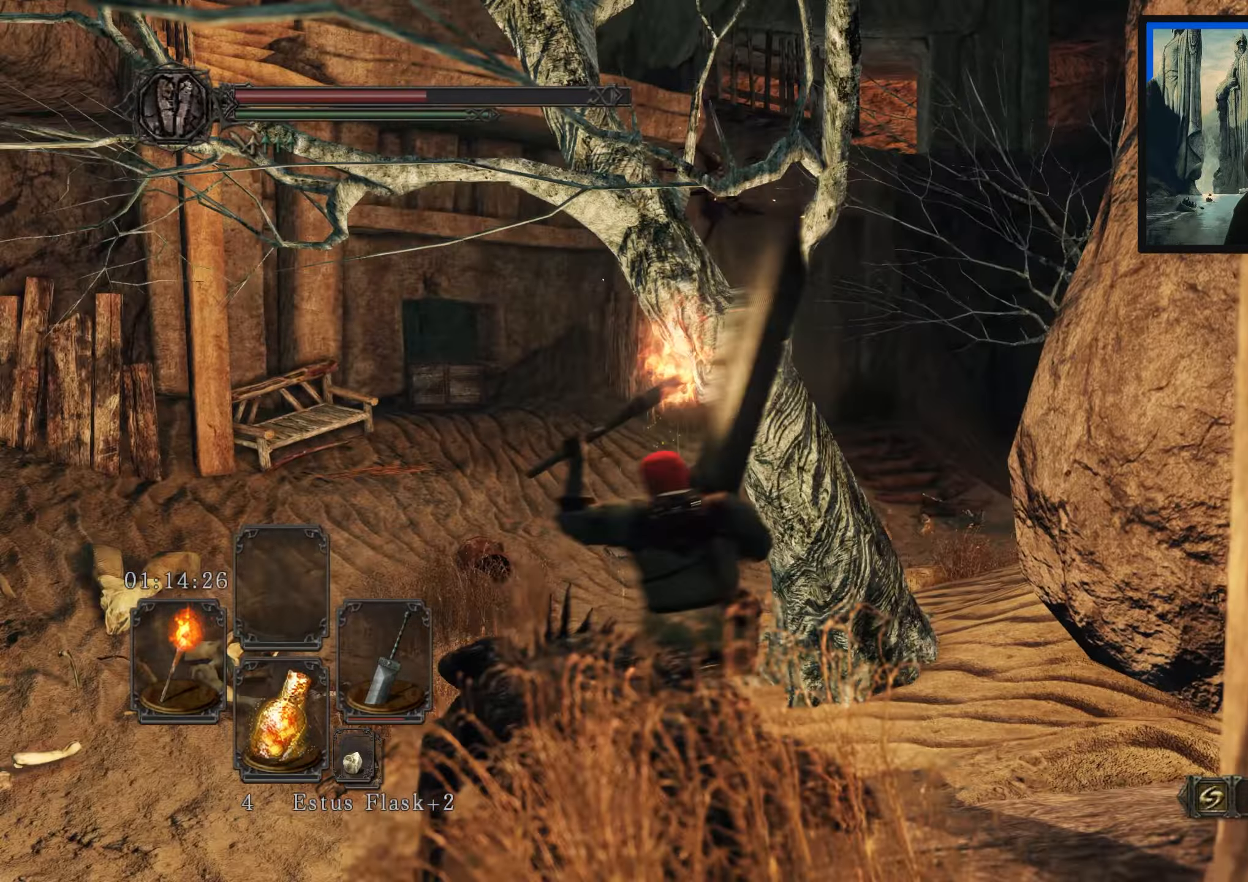
Gameplay with a controller (Xbox layout); each line is a JSON object with the inputs held at the frame after it. "events" lists button and stick changes between this image and that frame as [ms after this image, input, new state], when the widget could be followed in between.
{"buttons": [], "left_stick": "up", "right_stick": "center", "events": [[217, "left_stick", "up"], [217, "right_stick", "right"], [433, "right_stick", "center"]]}
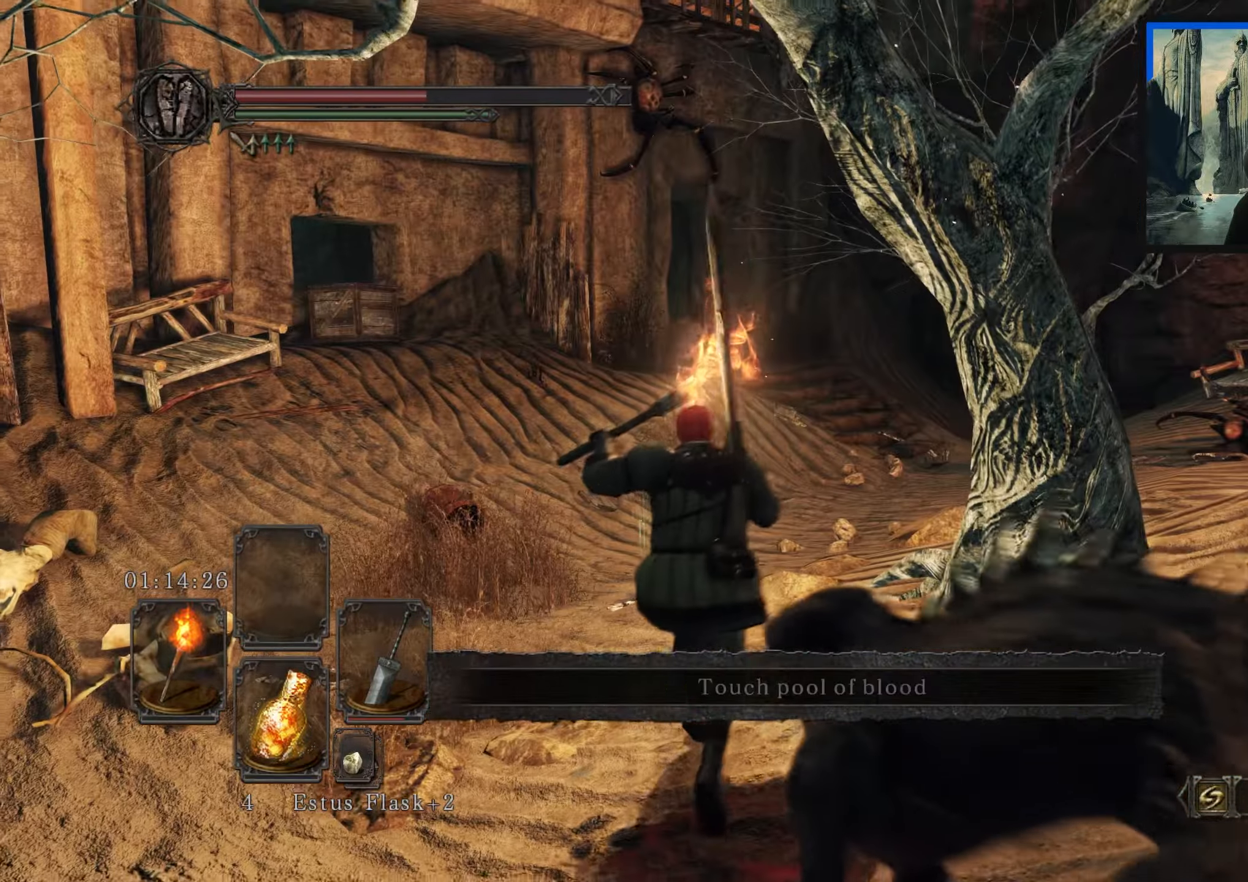
{"buttons": [], "left_stick": "up", "right_stick": "center", "events": [[83, "right_stick", "up"], [233, "right_stick", "center"]]}
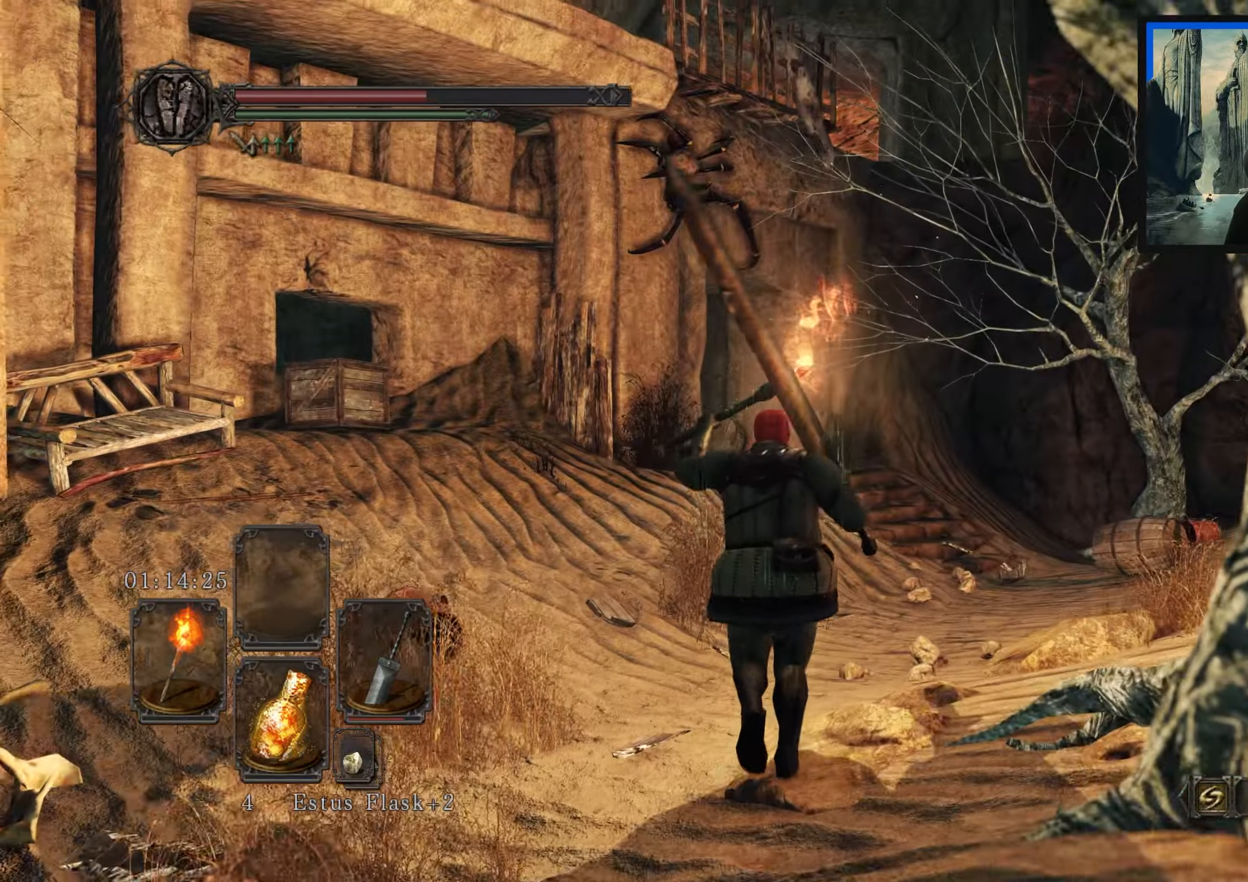
{"buttons": [], "left_stick": "up", "right_stick": "center", "events": [[83, "left_stick", "up-left"], [200, "right_stick", "up"], [317, "left_stick", "up"], [367, "right_stick", "center"]]}
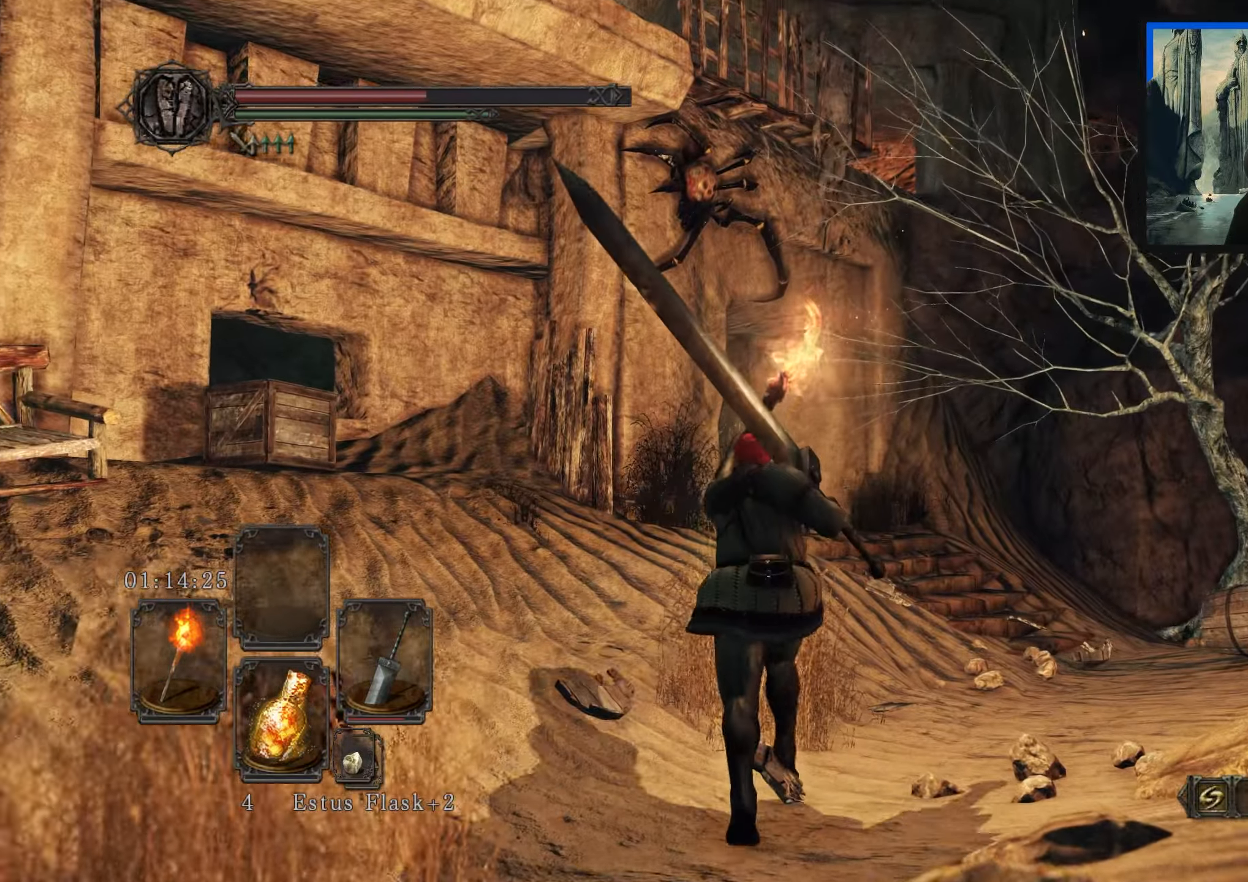
{"buttons": [], "left_stick": "center", "right_stick": "up-left", "events": [[350, "right_stick", "up-left"], [500, "left_stick", "center"]]}
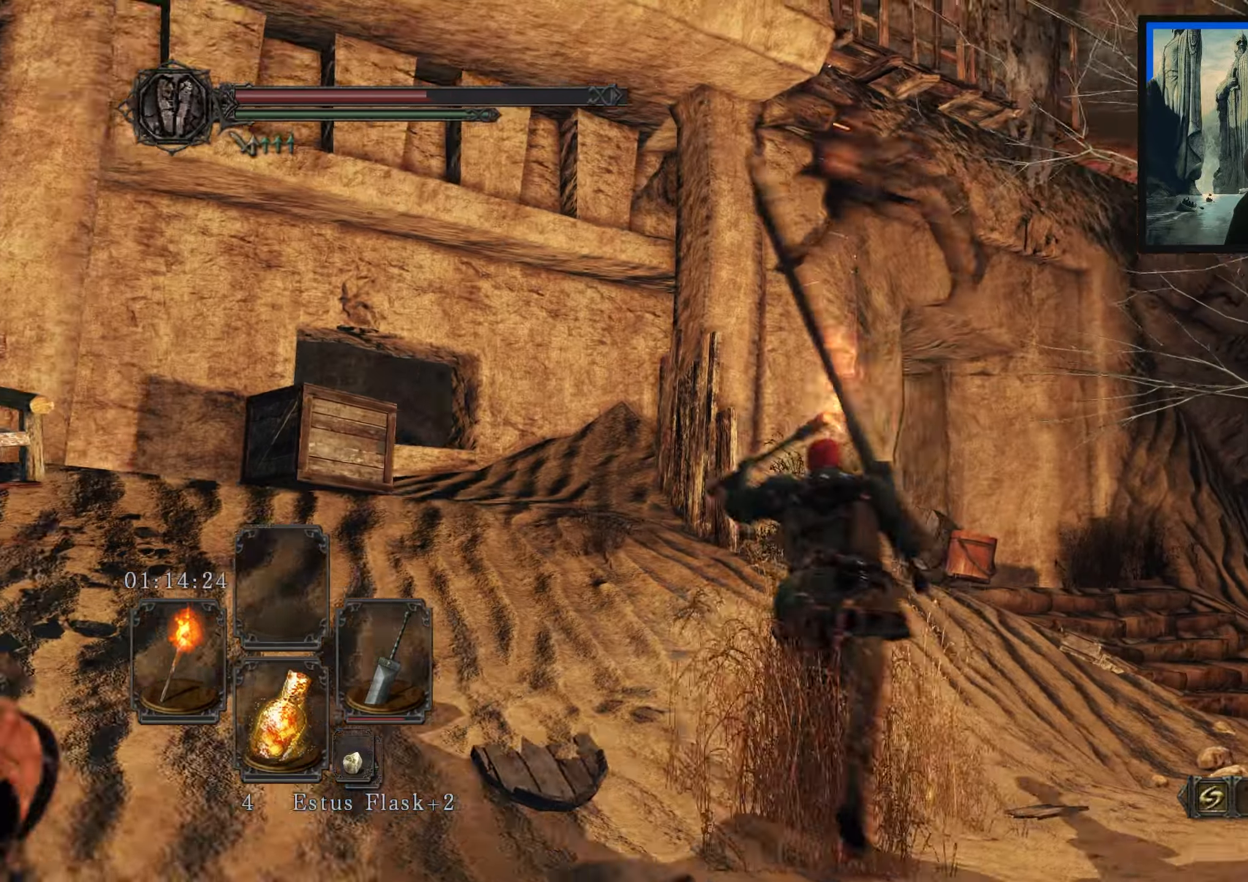
{"buttons": [], "left_stick": "up", "right_stick": "center", "events": [[67, "right_stick", "center"], [283, "left_stick", "up"]]}
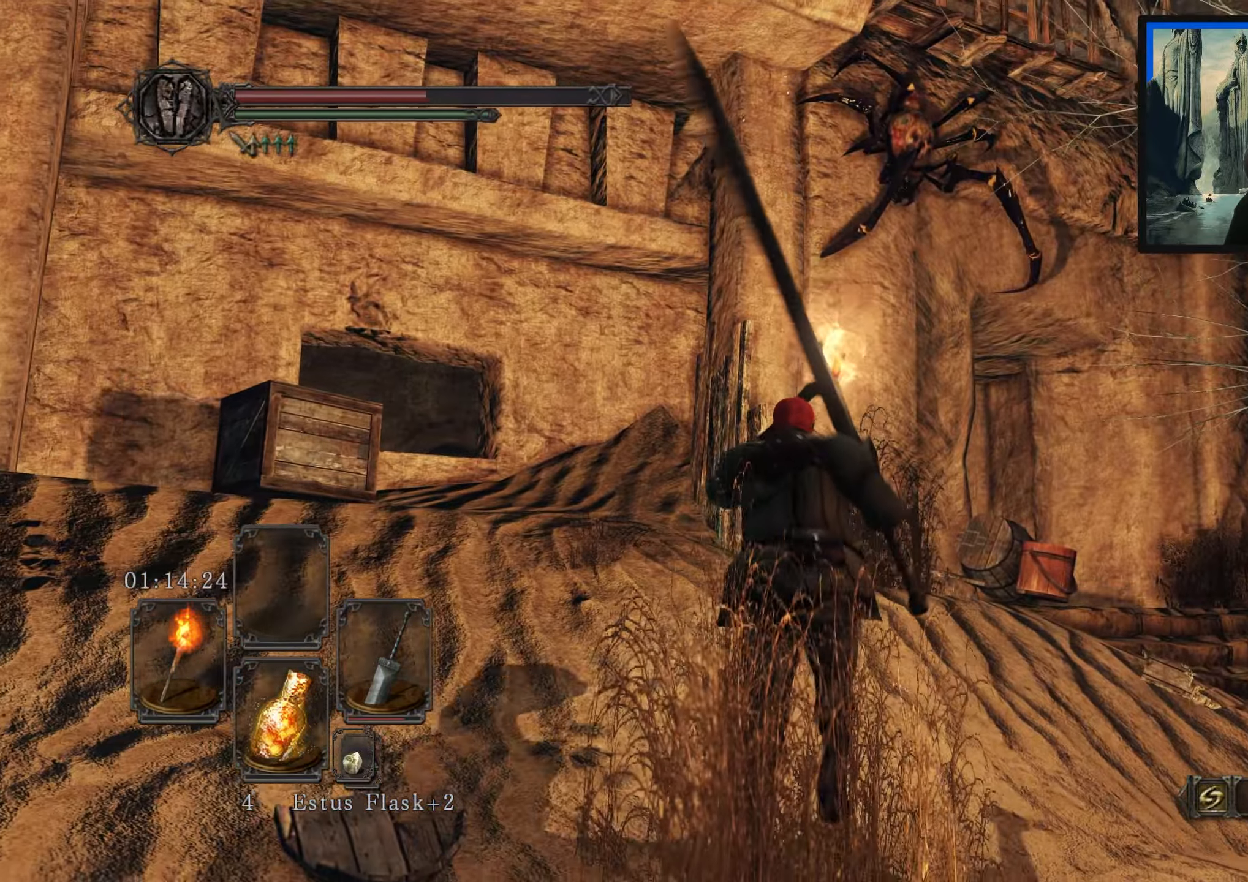
{"buttons": [], "left_stick": "up", "right_stick": "center", "events": [[133, "right_stick", "up-left"], [317, "right_stick", "center"]]}
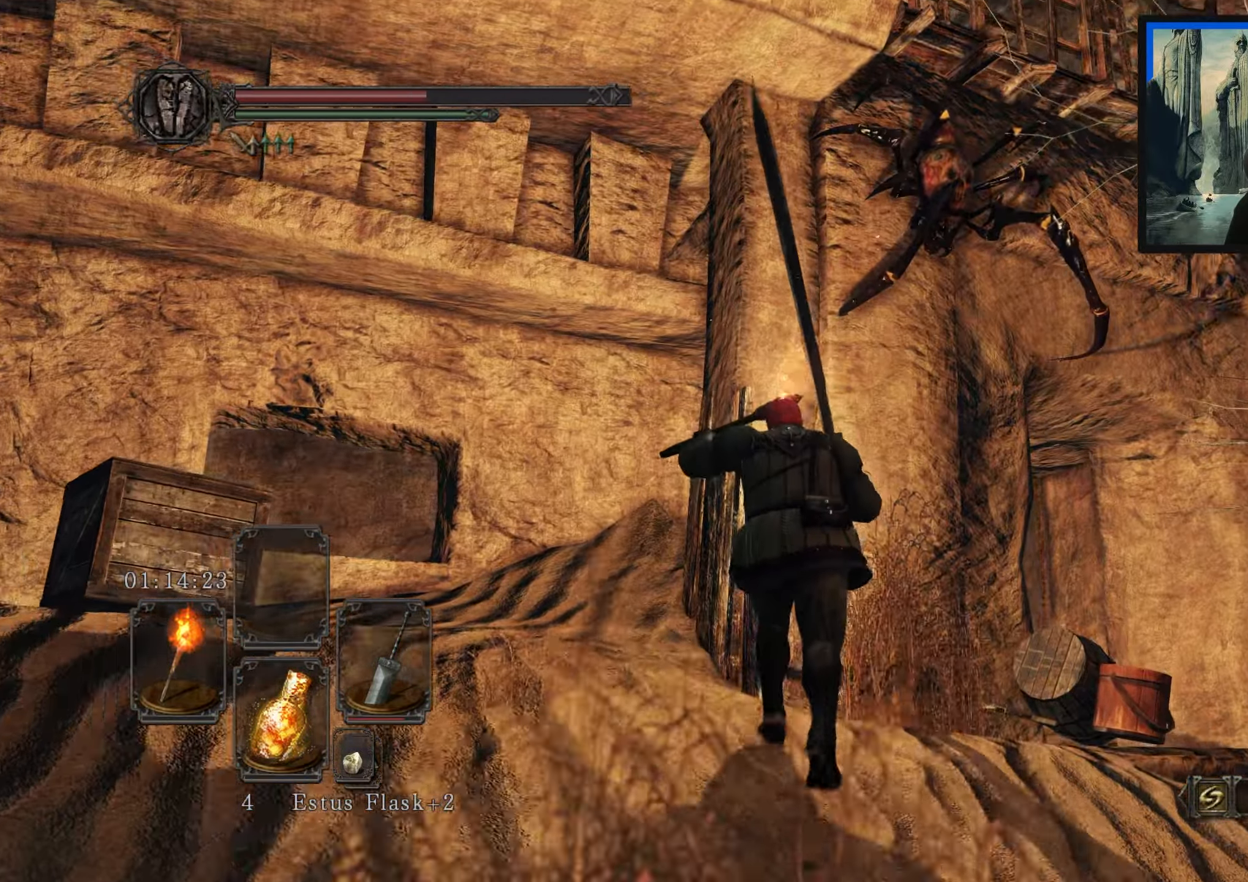
{"buttons": [], "left_stick": "left", "right_stick": "down-left", "events": [[67, "right_stick", "down-left"], [133, "left_stick", "left"]]}
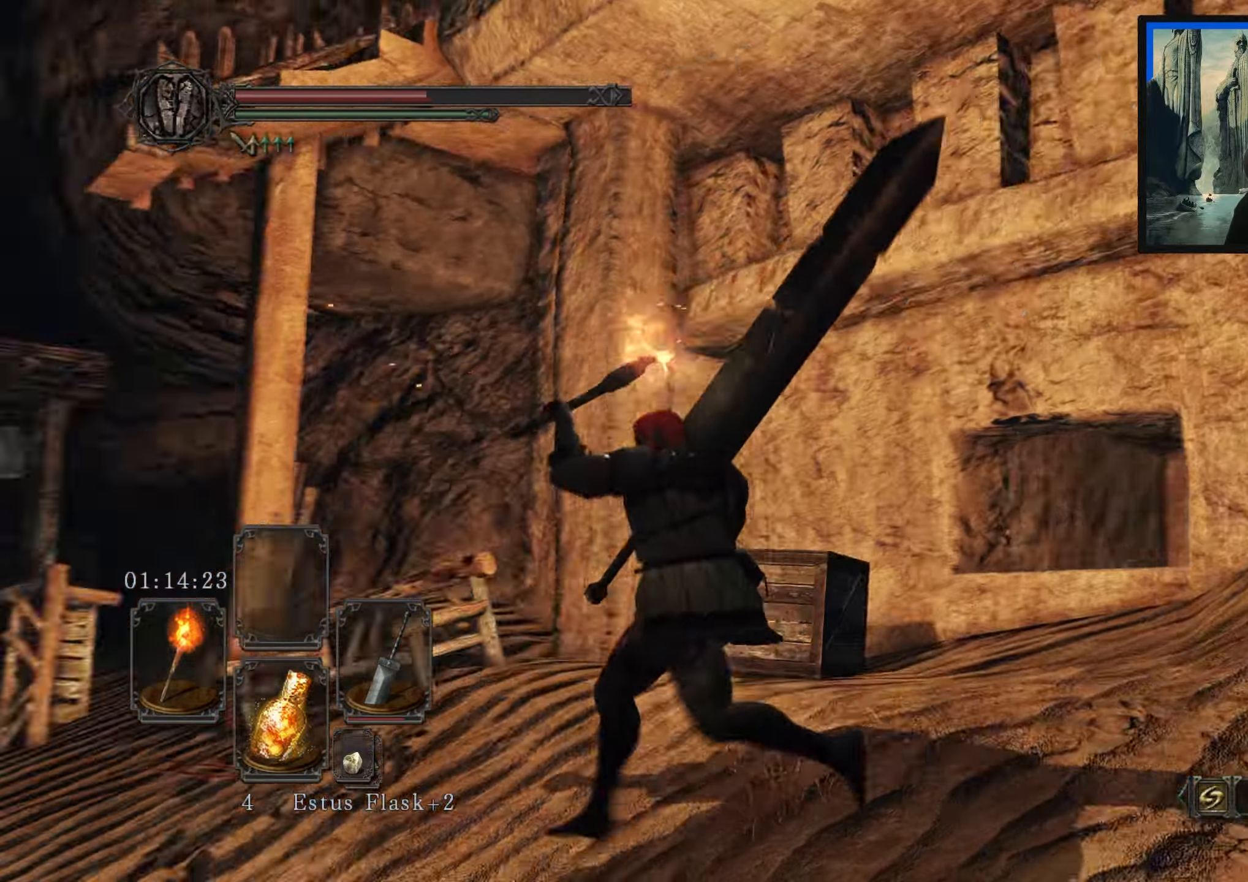
{"buttons": [], "left_stick": "up-left", "right_stick": "center", "events": [[84, "left_stick", "up-left"], [284, "right_stick", "center"]]}
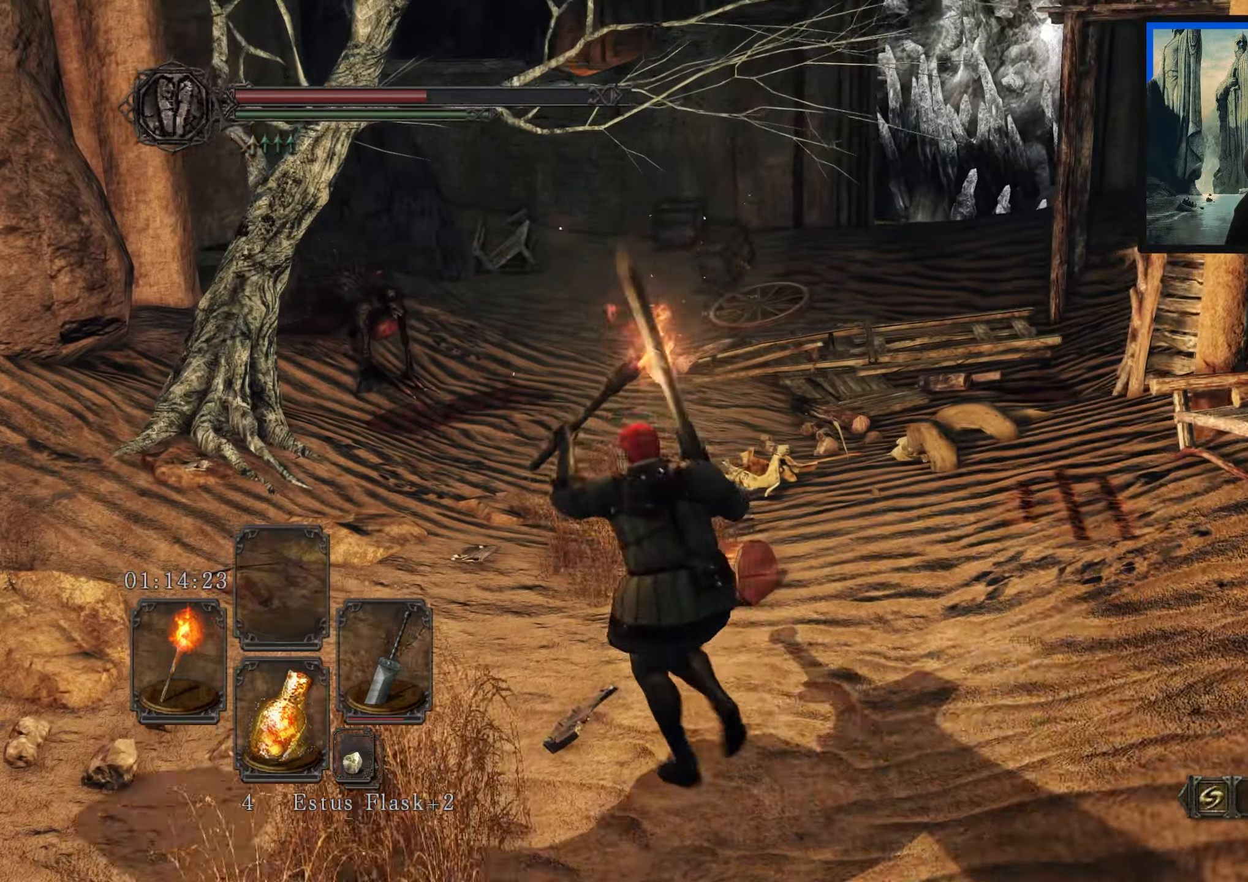
{"buttons": [], "left_stick": "up-left", "right_stick": "center", "events": []}
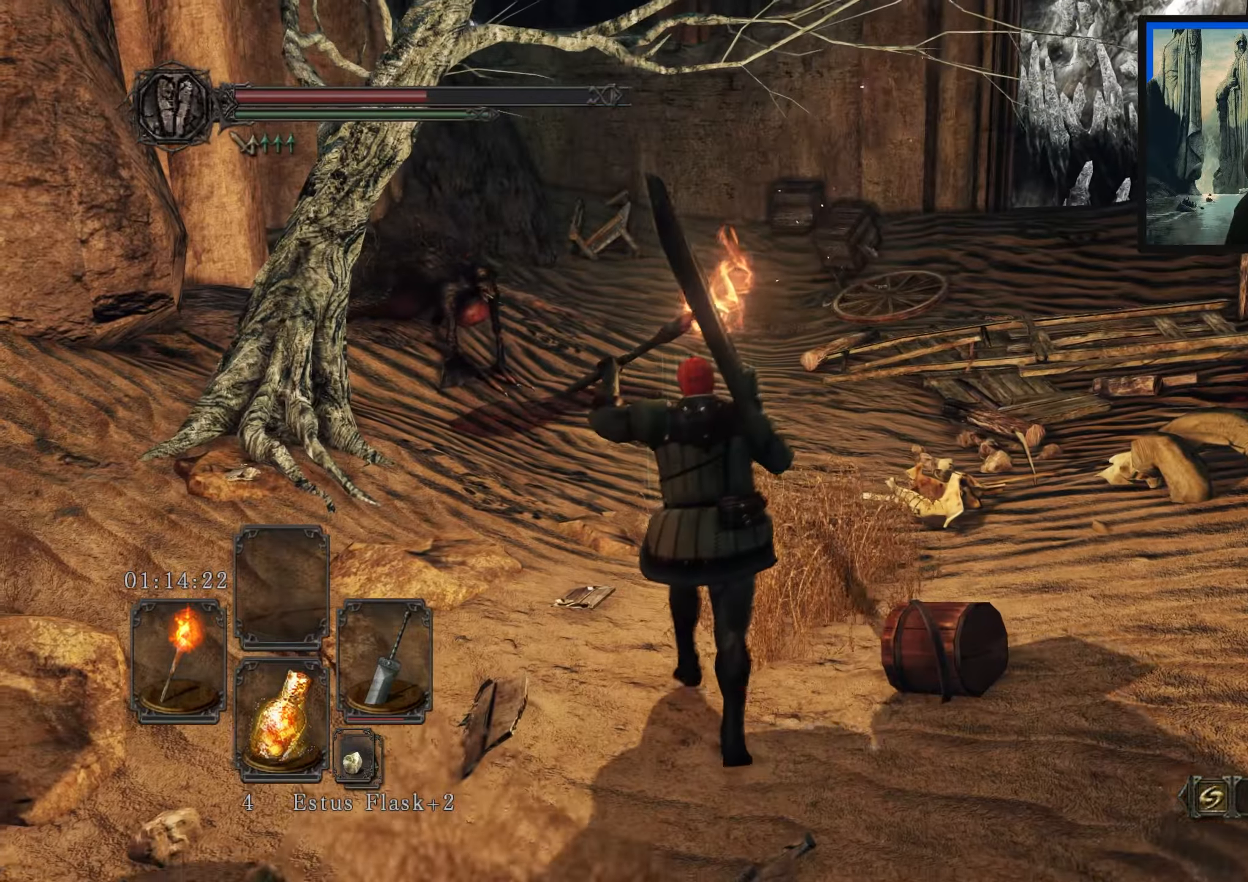
{"buttons": [], "left_stick": "up", "right_stick": "center", "events": [[67, "left_stick", "up"], [217, "right_stick", "left"], [417, "right_stick", "center"]]}
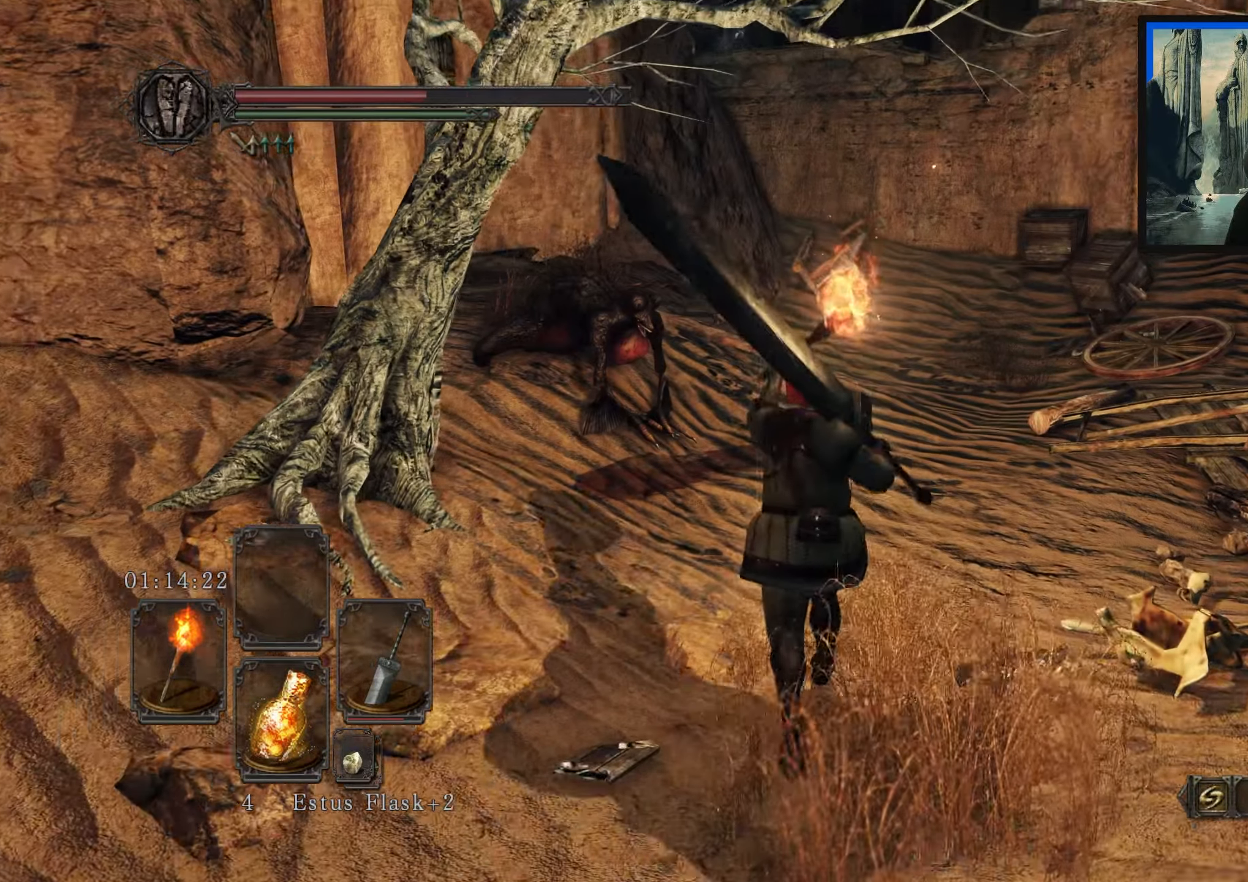
{"buttons": [], "left_stick": "up", "right_stick": "left", "events": [[234, "right_stick", "left"]]}
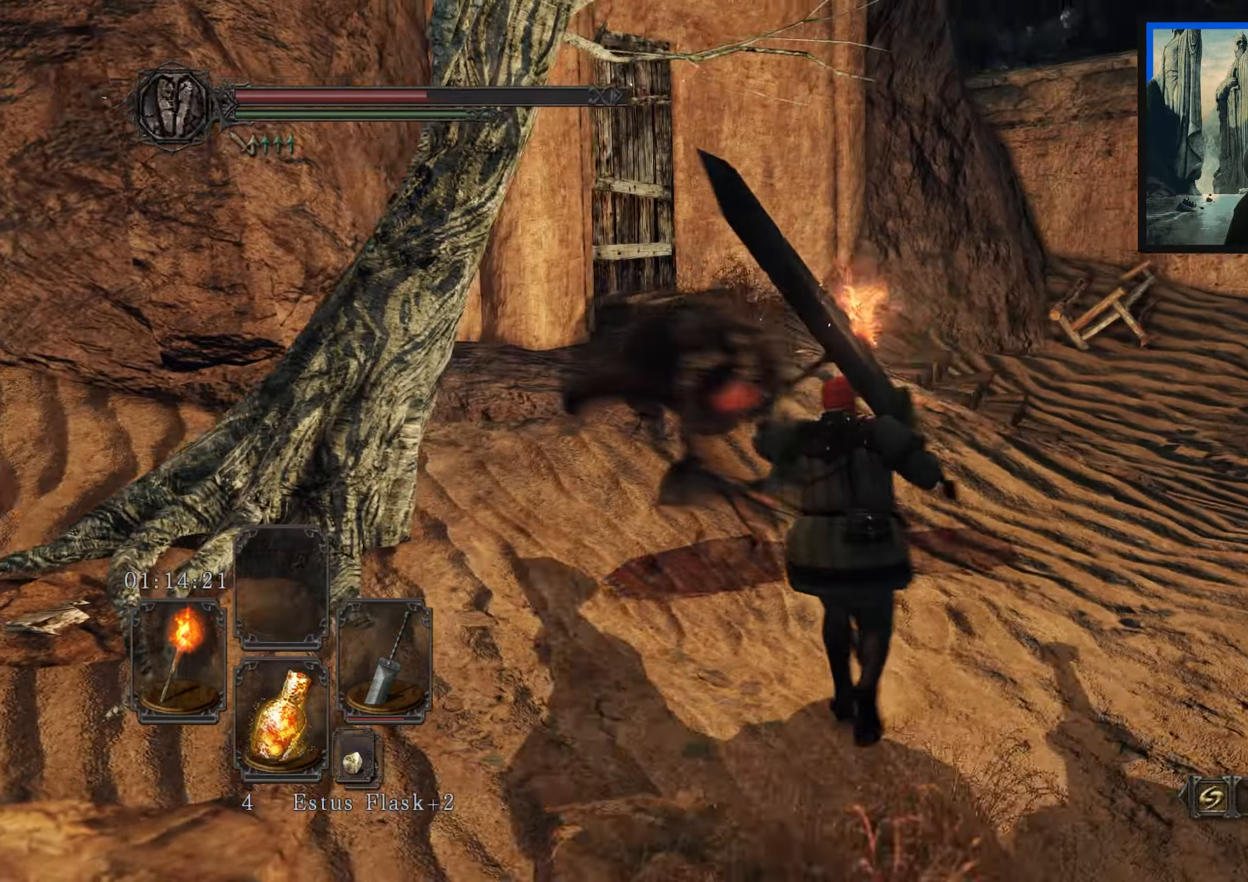
{"buttons": [], "left_stick": "up", "right_stick": "center", "events": [[417, "right_stick", "center"]]}
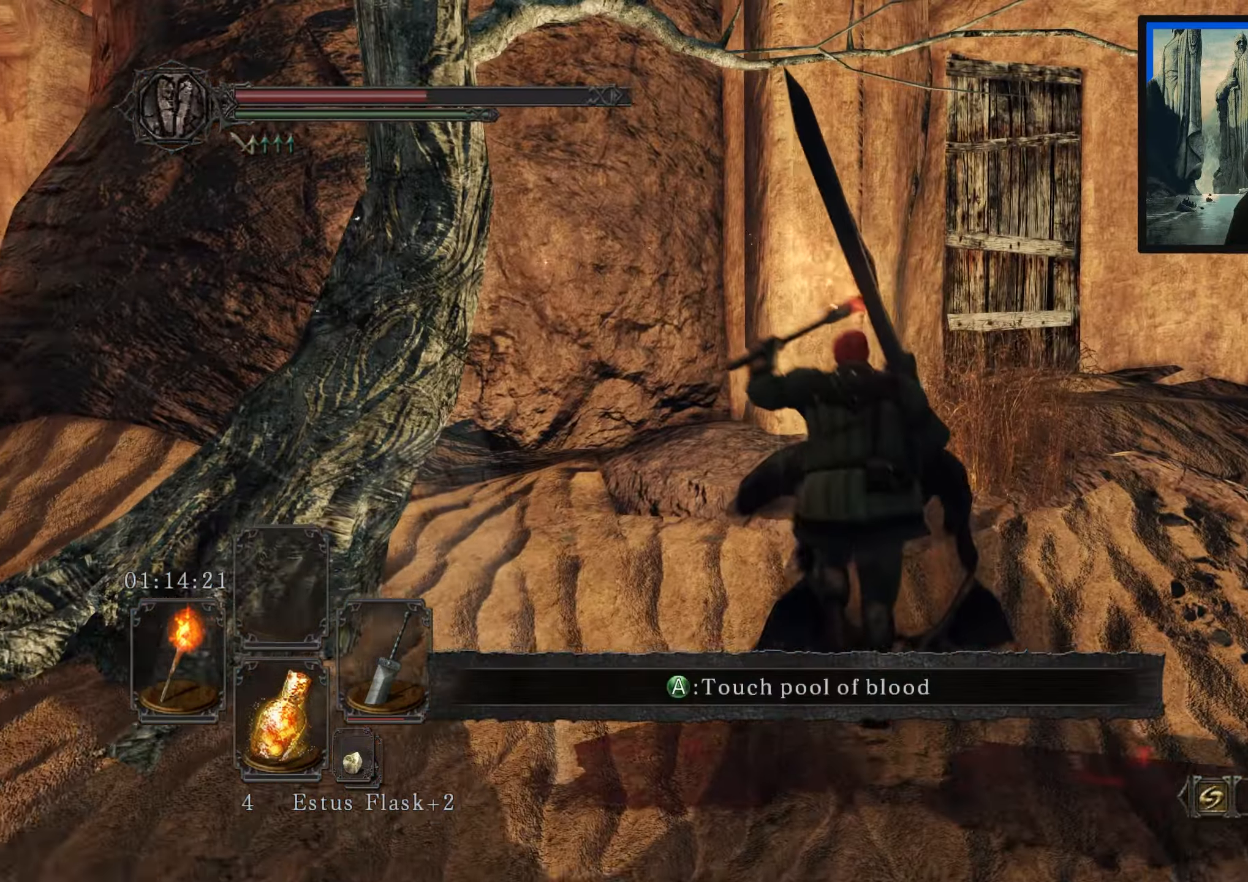
{"buttons": [], "left_stick": "up-right", "right_stick": "down-left", "events": [[50, "left_stick", "up-right"], [484, "right_stick", "down-left"]]}
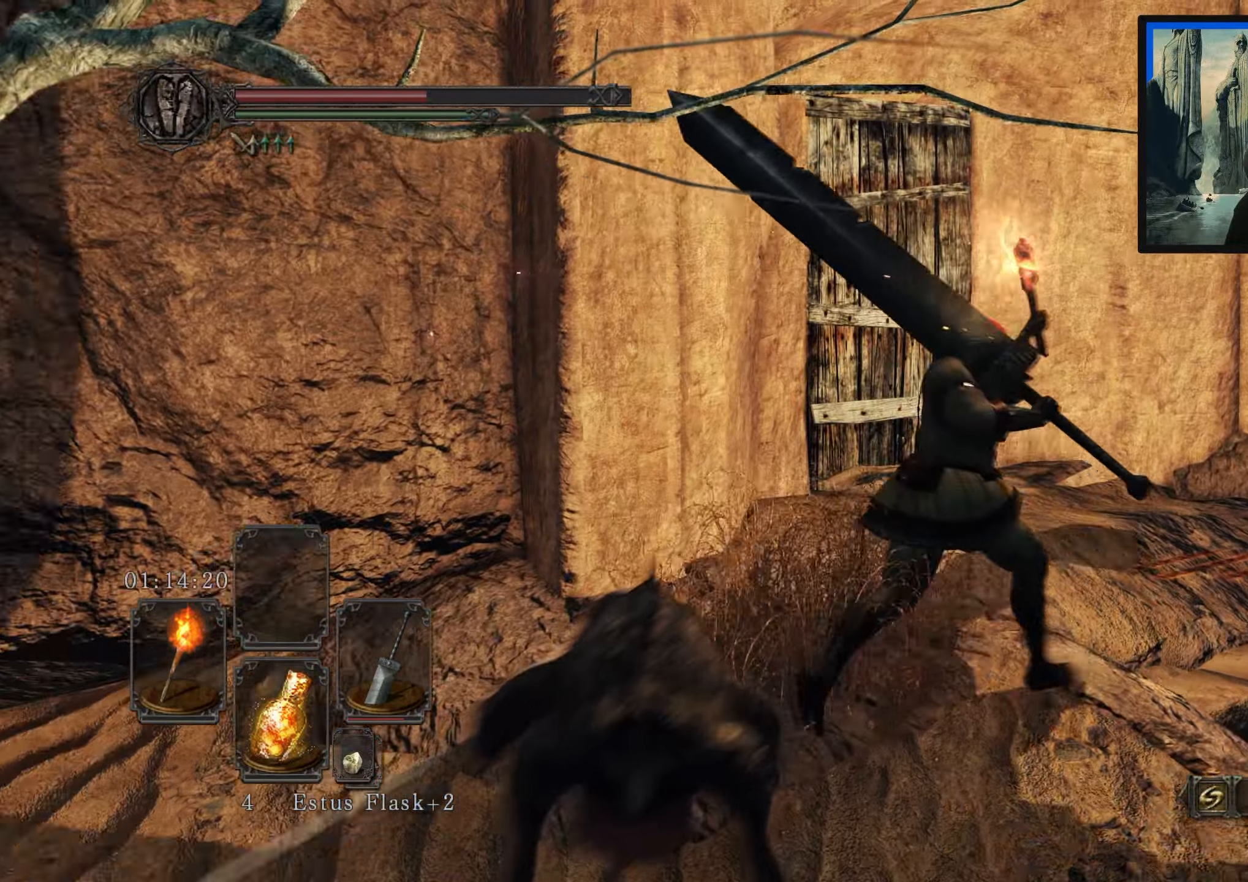
{"buttons": [], "left_stick": "up", "right_stick": "center", "events": [[200, "left_stick", "up"], [267, "right_stick", "center"], [334, "R1", "down"], [417, "R1", "up"]]}
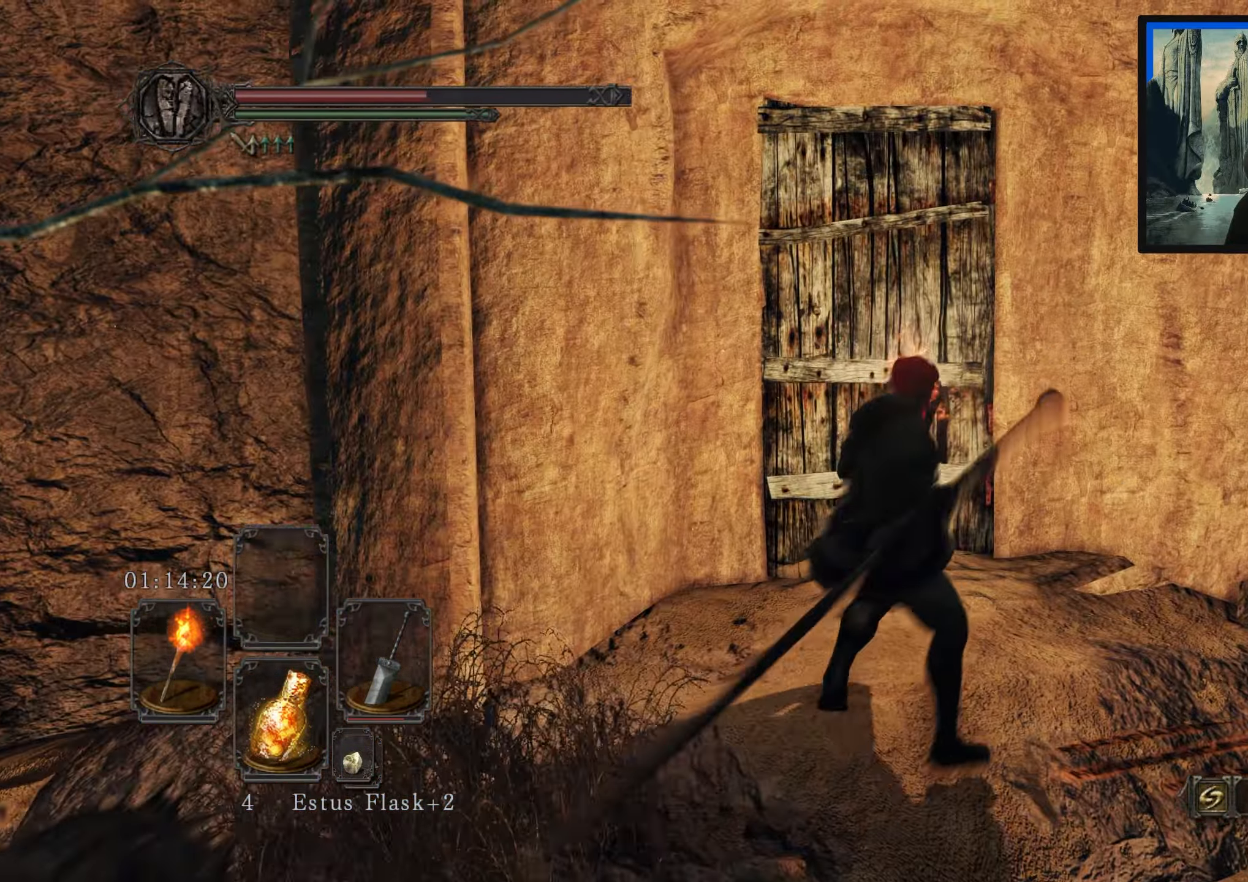
{"buttons": [], "left_stick": "up", "right_stick": "center", "events": []}
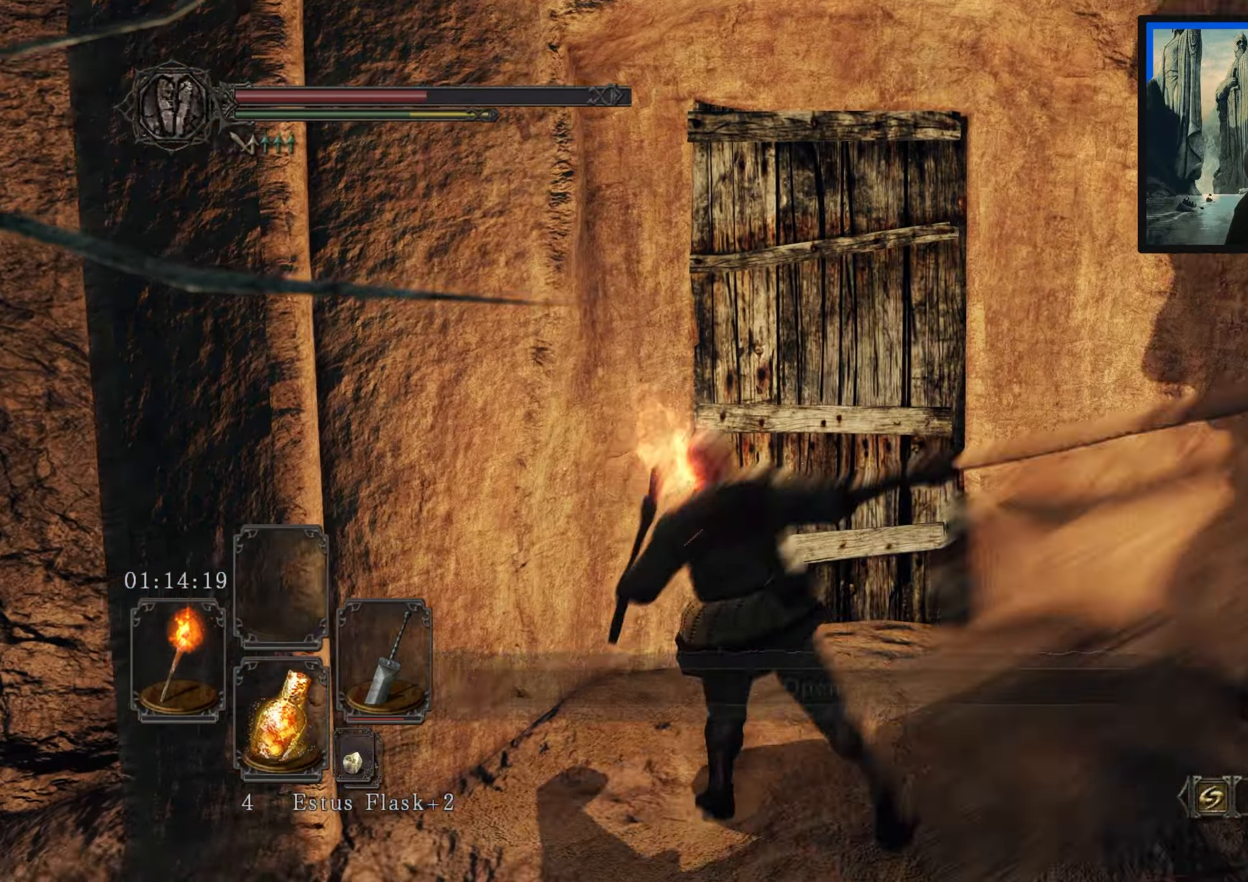
{"buttons": [], "left_stick": "center", "right_stick": "down", "events": [[334, "left_stick", "center"], [434, "right_stick", "down"]]}
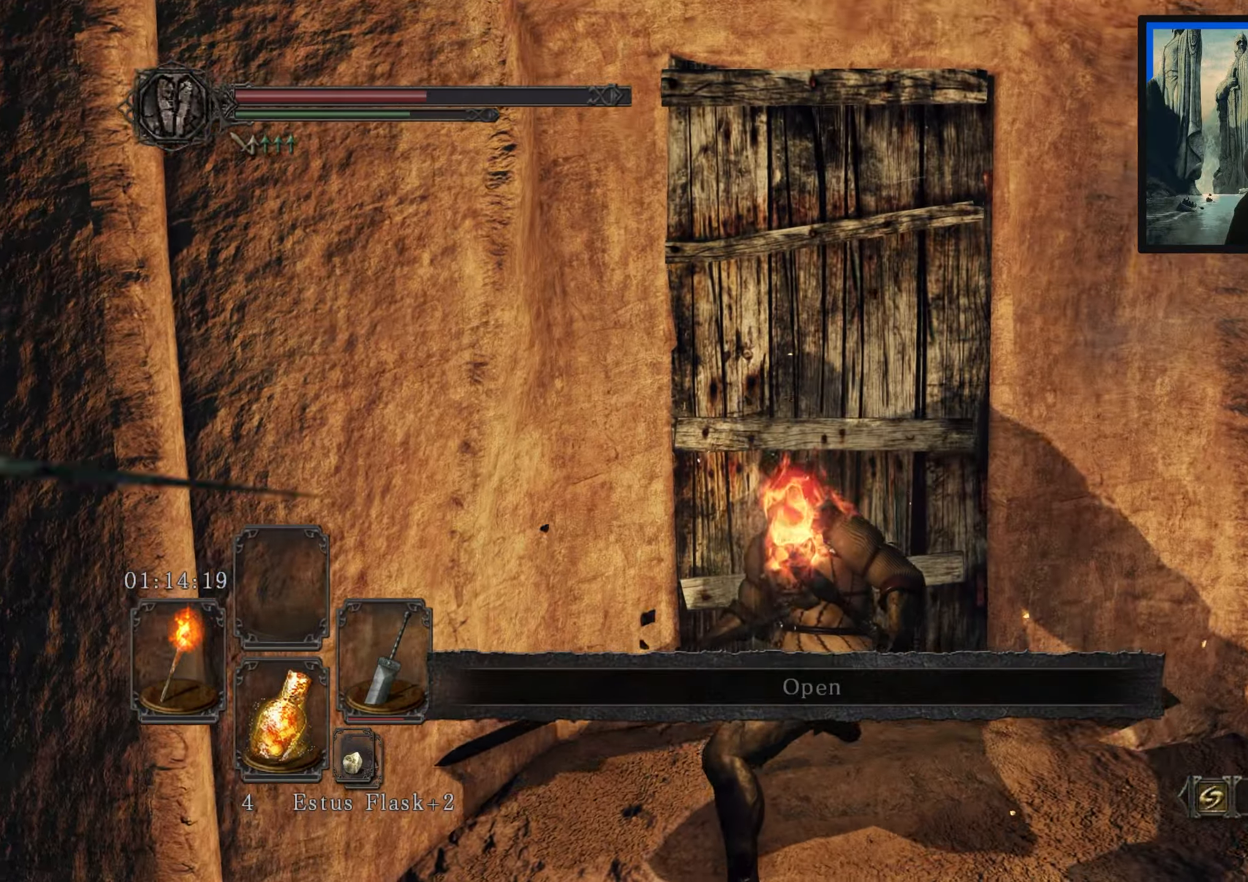
{"buttons": [], "left_stick": "center", "right_stick": "center", "events": [[117, "R1", "down"], [134, "right_stick", "center"], [234, "R1", "up"]]}
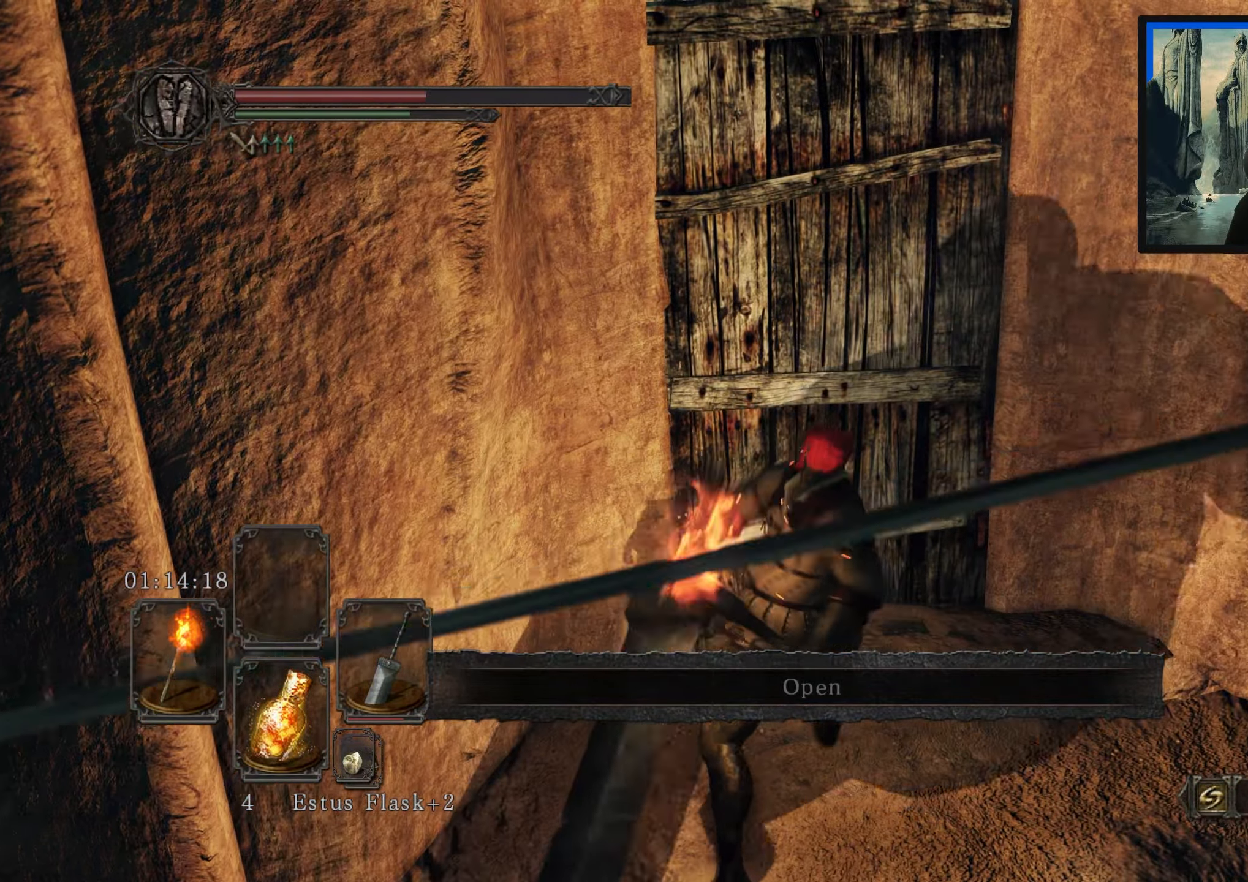
{"buttons": [], "left_stick": "center", "right_stick": "center", "events": []}
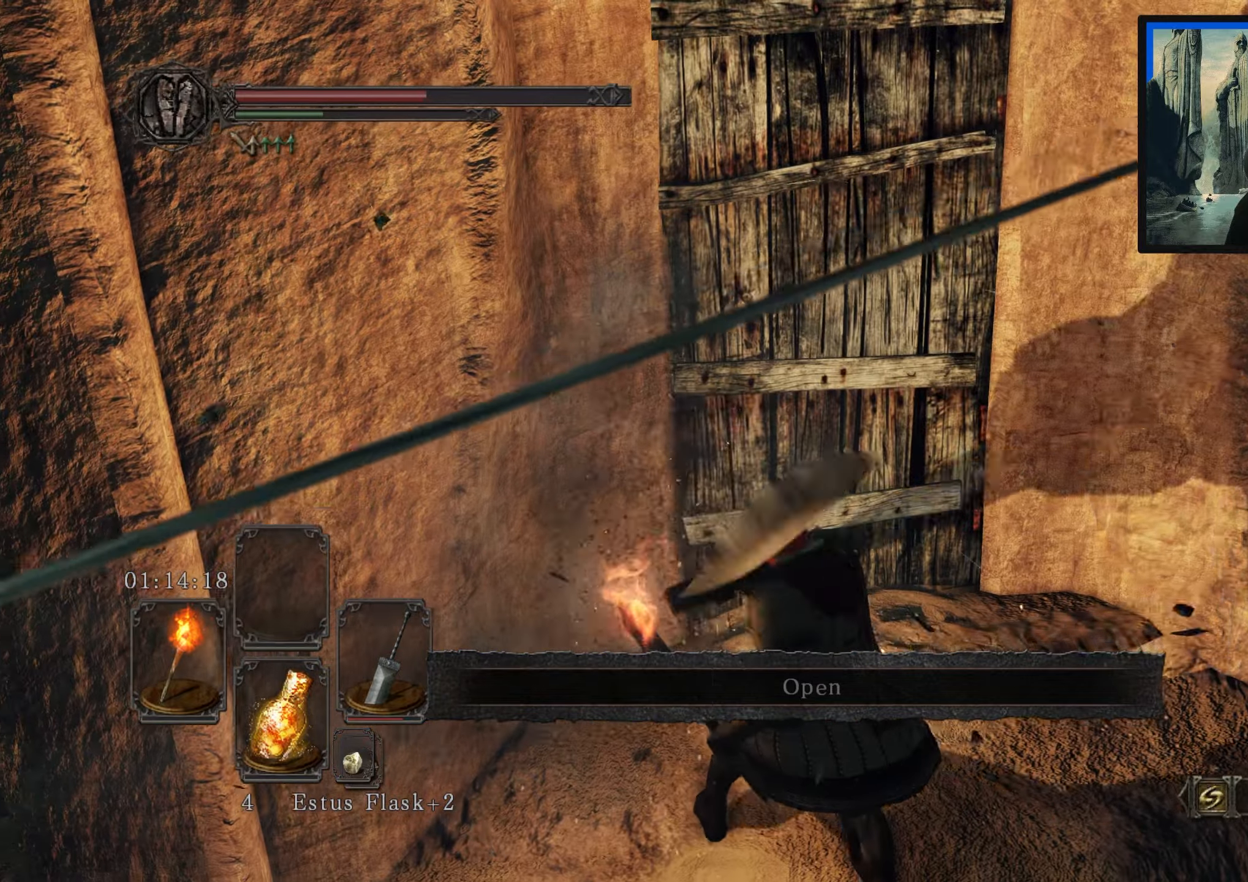
{"buttons": ["R1"], "left_stick": "up", "right_stick": "center", "events": [[233, "right_stick", "up-right"], [350, "left_stick", "up"], [433, "right_stick", "center"], [500, "R1", "down"]]}
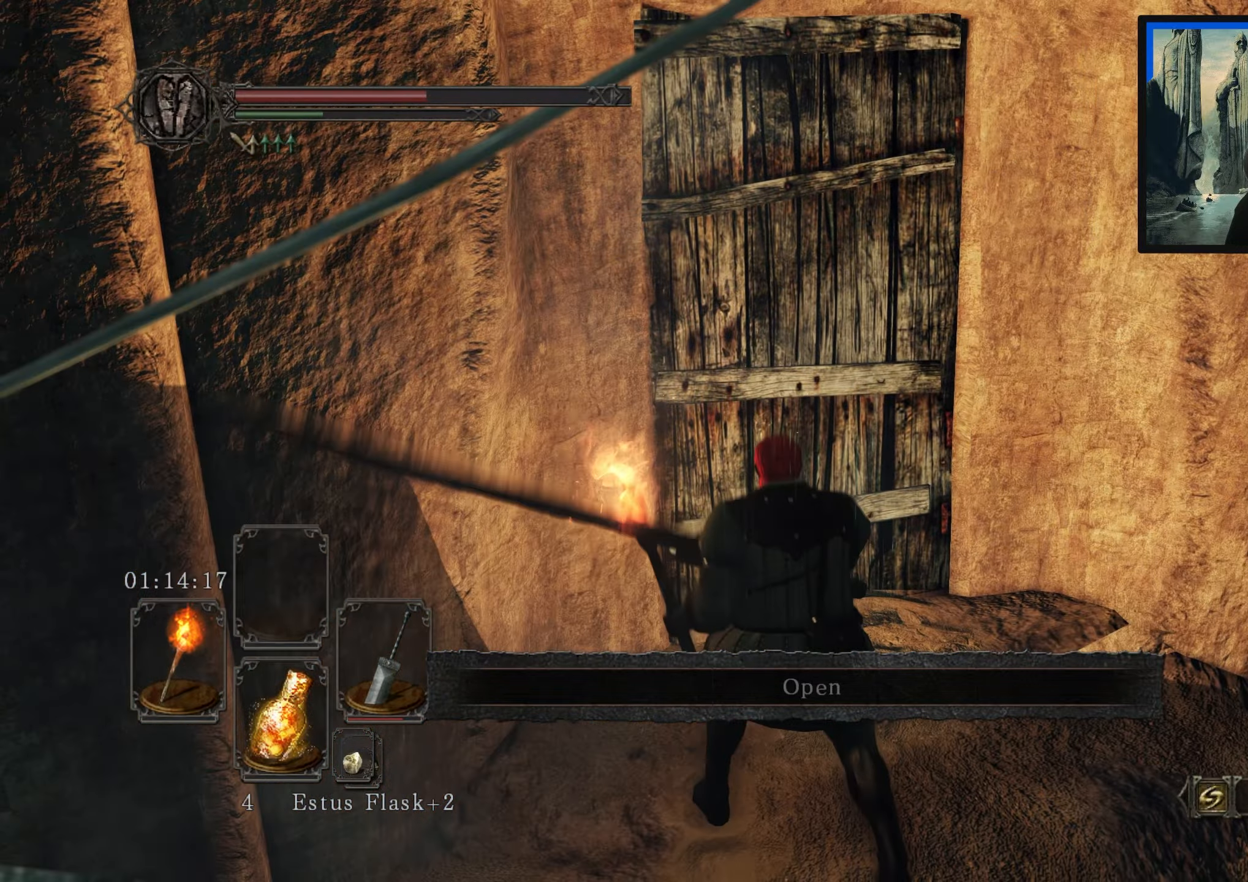
{"buttons": [], "left_stick": "up", "right_stick": "center", "events": [[133, "R1", "up"]]}
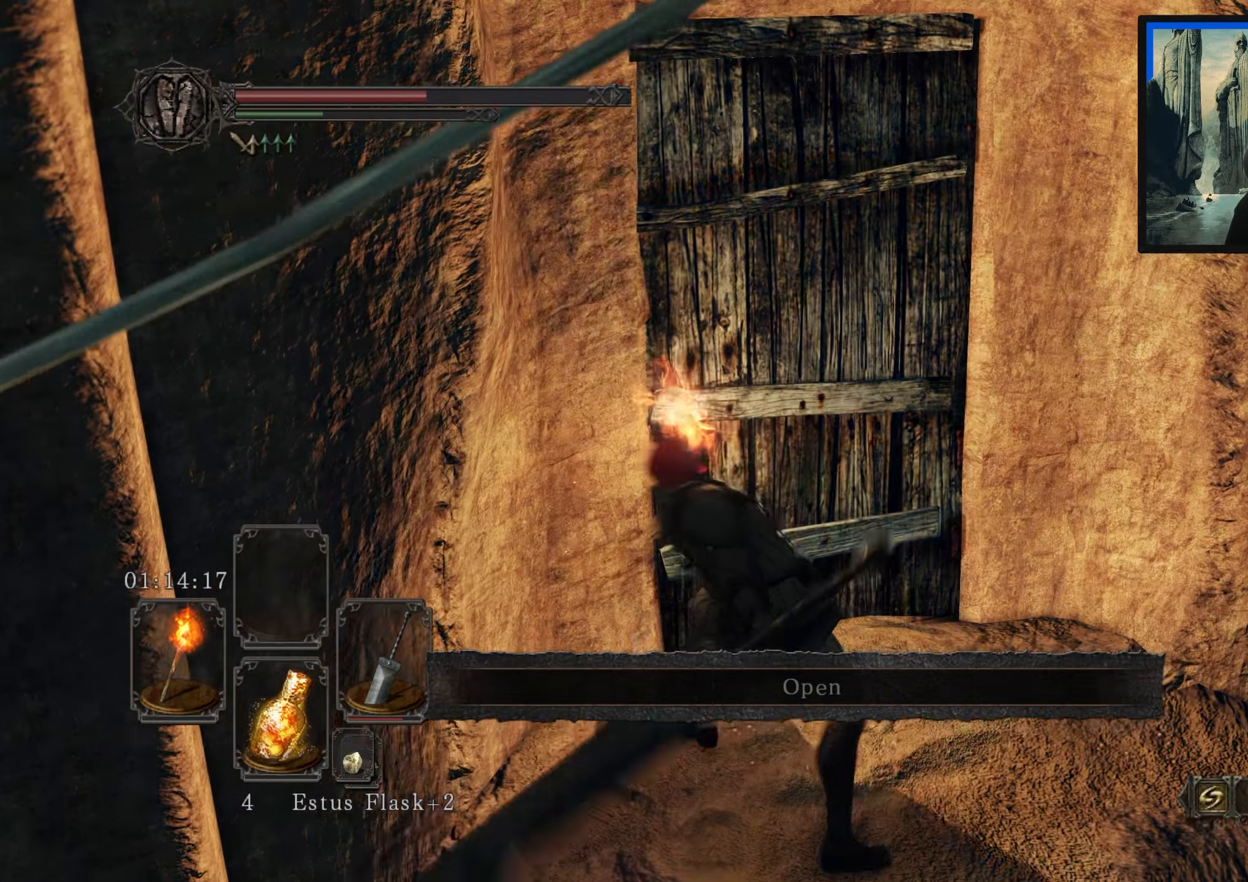
{"buttons": [], "left_stick": "center", "right_stick": "center", "events": [[316, "left_stick", "center"]]}
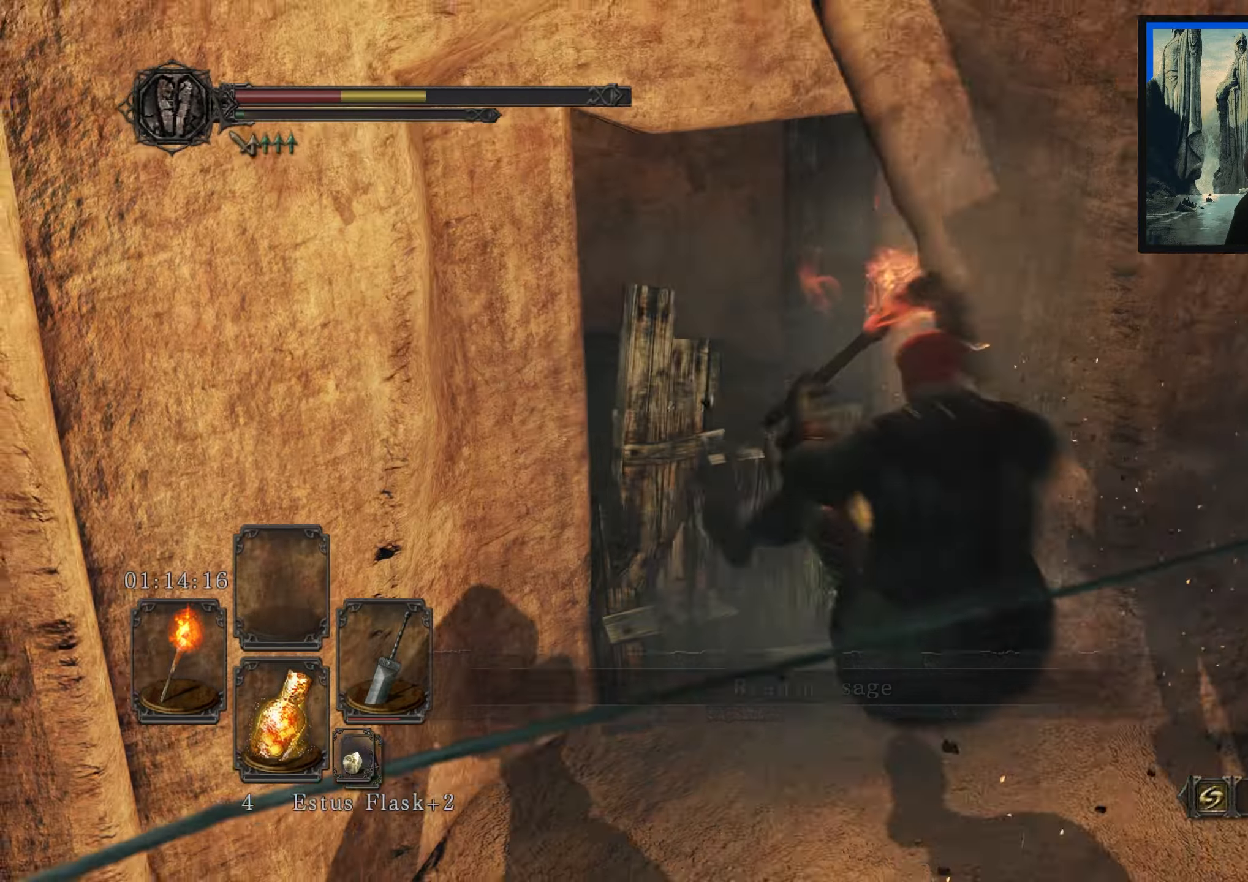
{"buttons": [], "left_stick": "down", "right_stick": "center", "events": [[150, "left_stick", "down"]]}
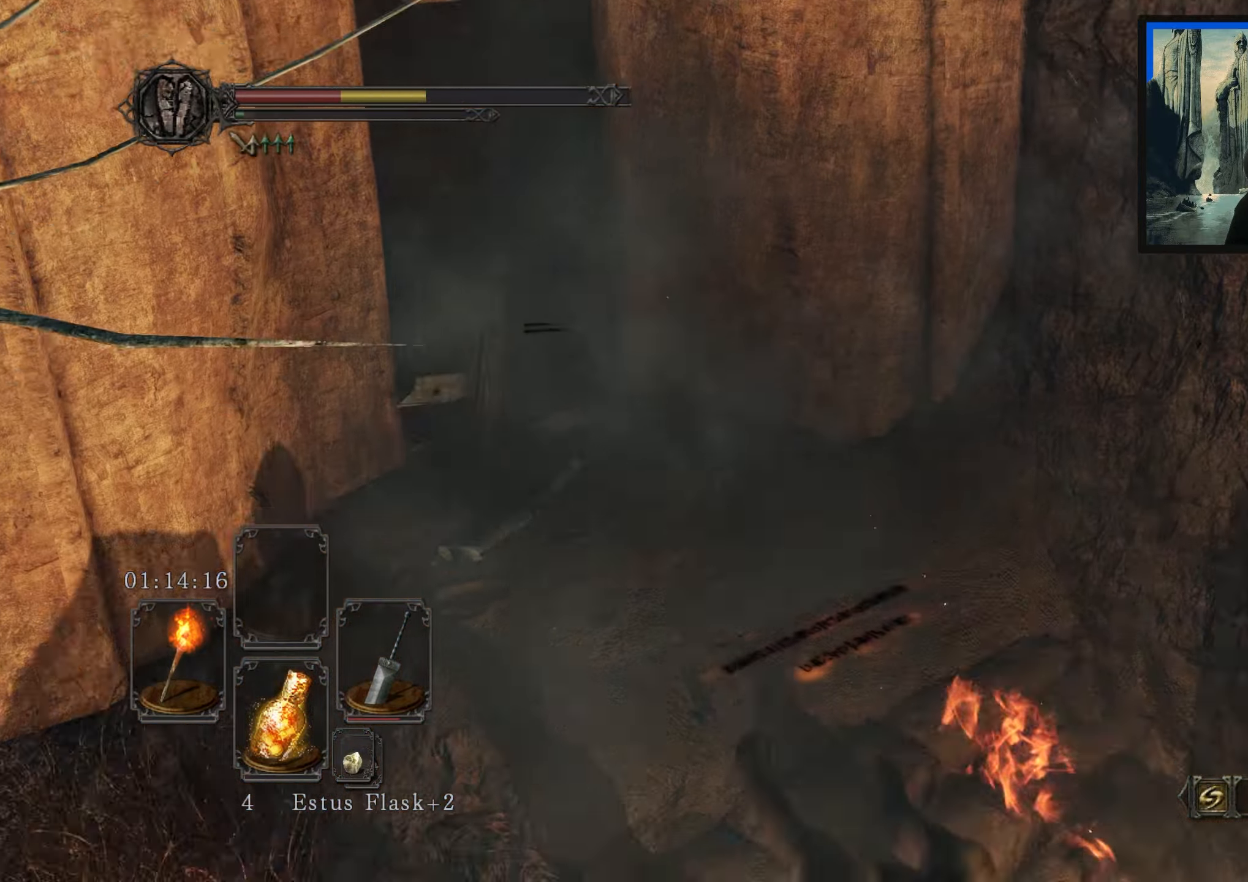
{"buttons": [], "left_stick": "center", "right_stick": "center", "events": [[16, "left_stick", "center"], [66, "right_stick", "up-left"], [300, "right_stick", "center"]]}
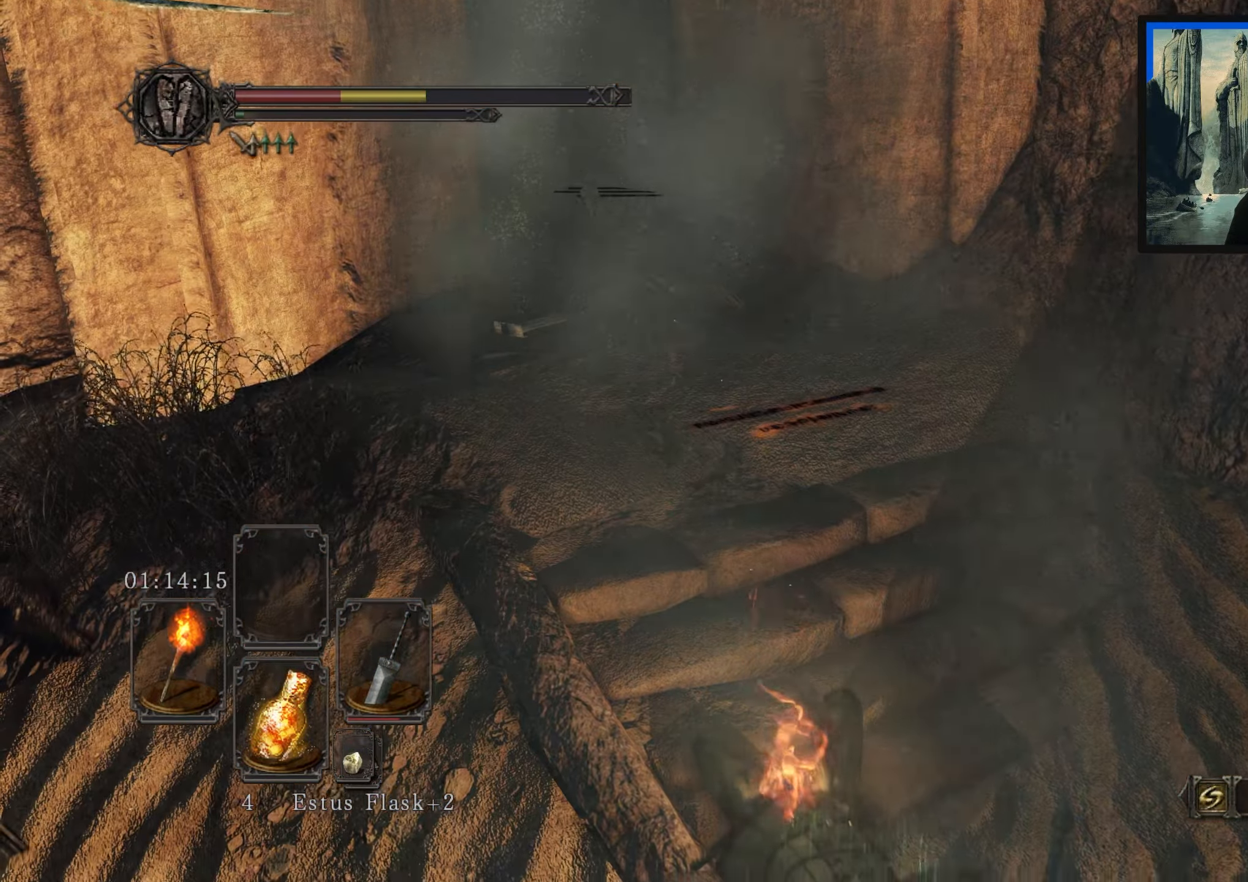
{"buttons": [], "left_stick": "down-left", "right_stick": "up-left", "events": [[400, "left_stick", "down-left"], [400, "right_stick", "up-left"]]}
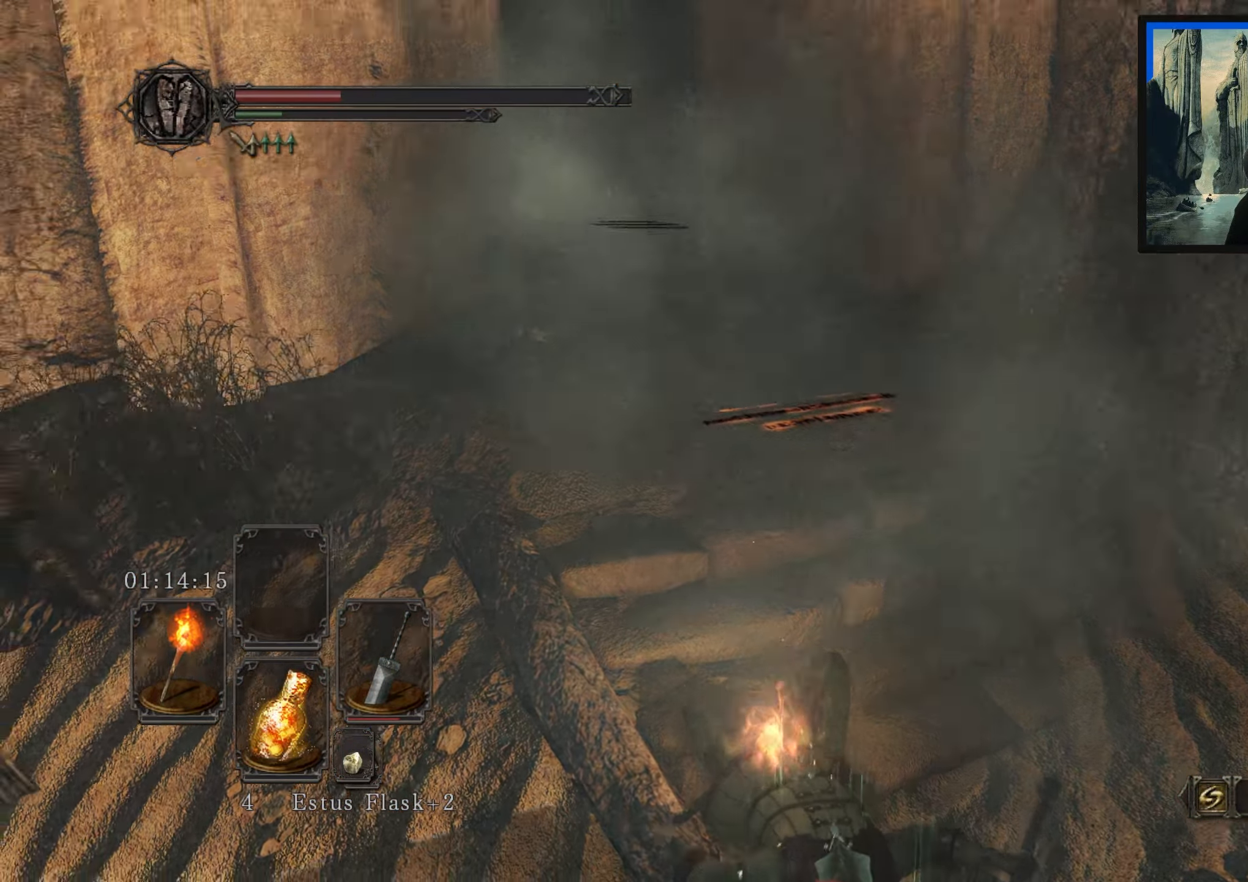
{"buttons": [], "left_stick": "left", "right_stick": "center", "events": [[183, "right_stick", "center"], [466, "left_stick", "left"]]}
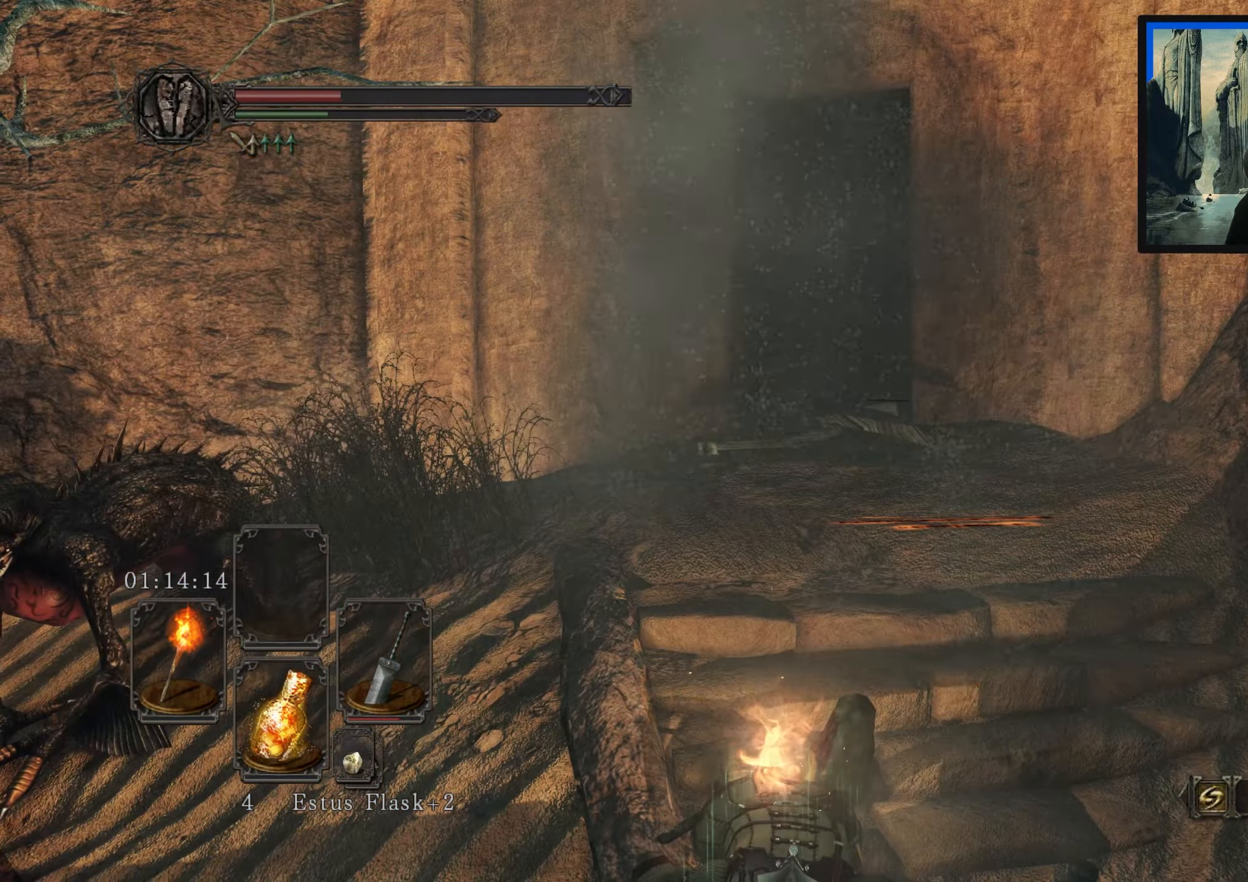
{"buttons": [], "left_stick": "left", "right_stick": "center", "events": [[50, "B", "down"], [100, "B", "up"], [250, "B", "down"], [300, "B", "up"]]}
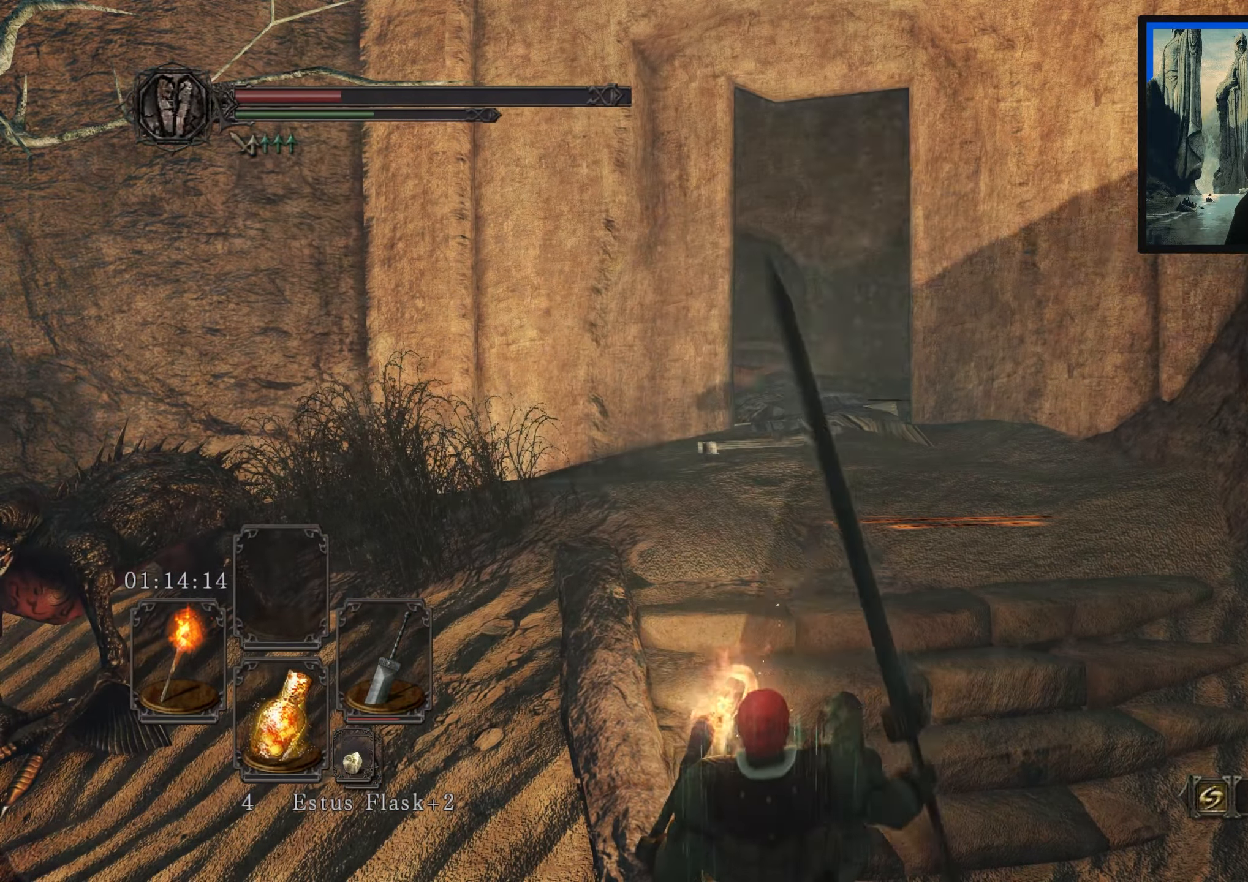
{"buttons": [], "left_stick": "left", "right_stick": "center", "events": []}
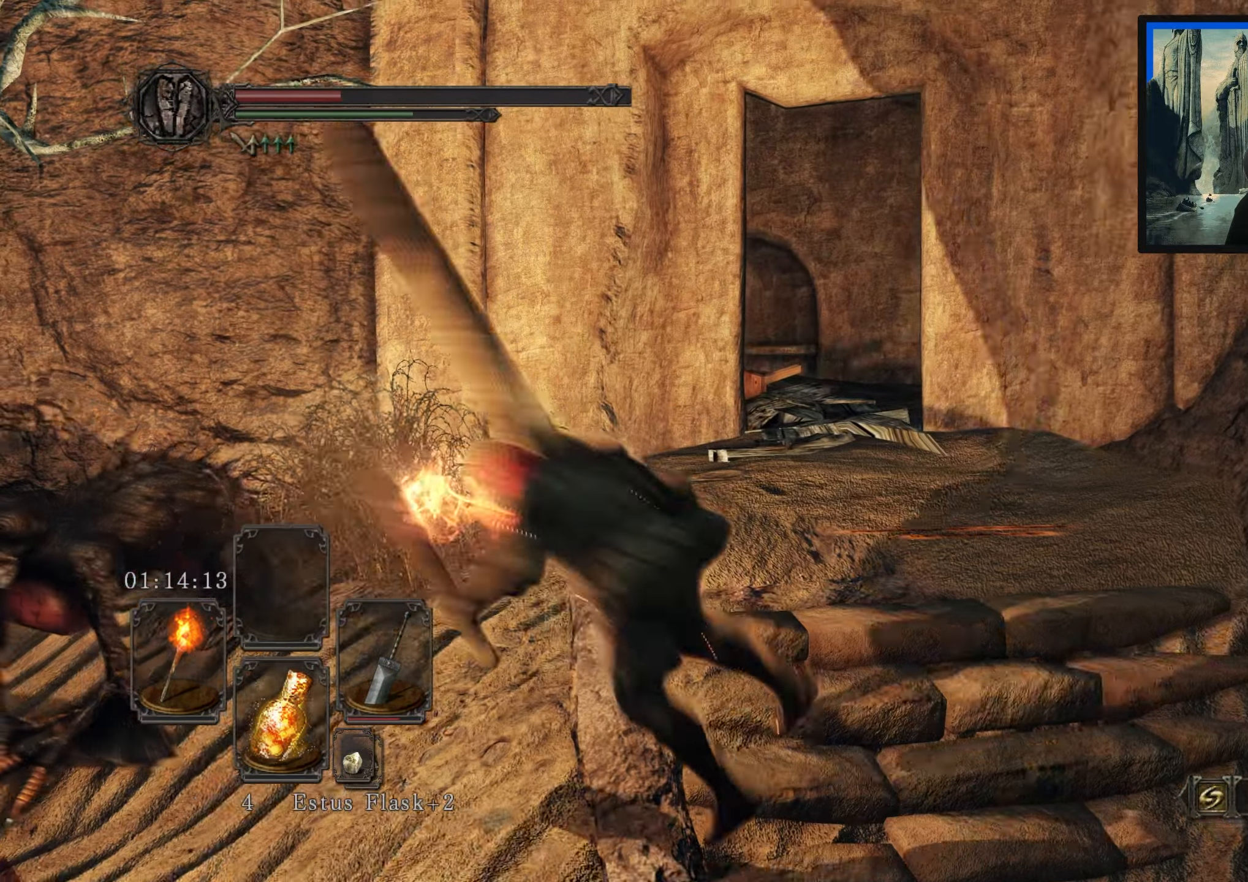
{"buttons": [], "left_stick": "left", "right_stick": "right", "events": [[500, "right_stick", "right"]]}
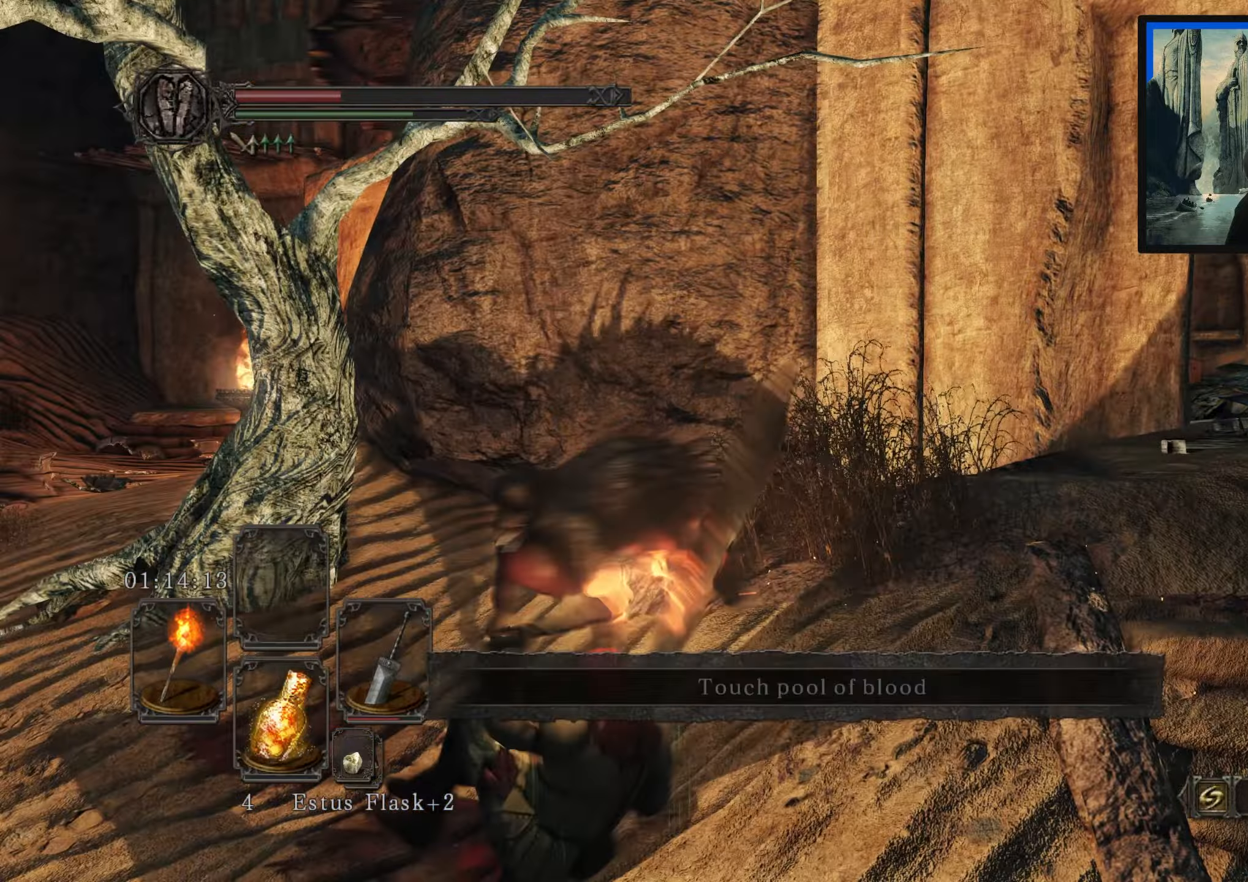
{"buttons": [], "left_stick": "left", "right_stick": "center", "events": [[400, "right_stick", "center"]]}
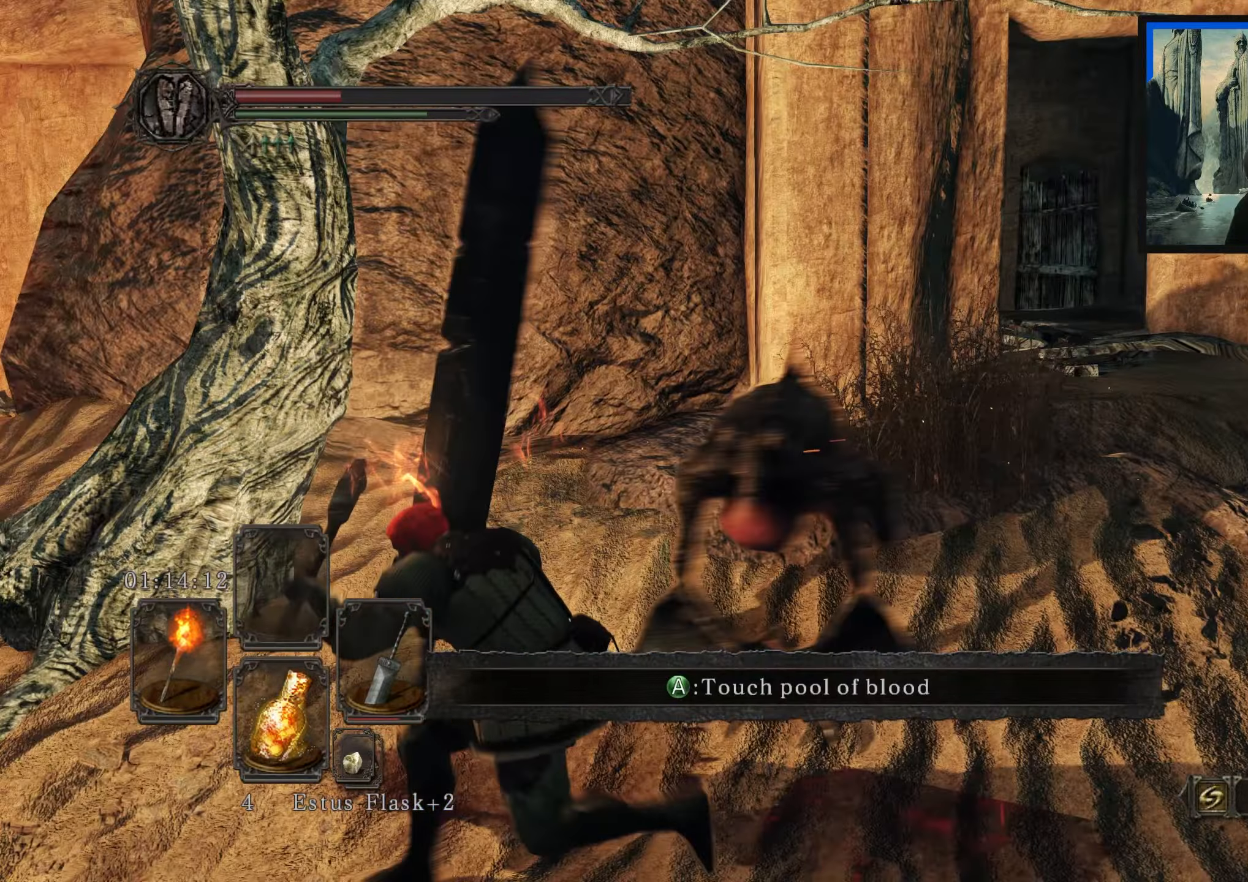
{"buttons": [], "left_stick": "left", "right_stick": "right", "events": [[33, "right_stick", "right"], [233, "right_stick", "center"], [400, "right_stick", "right"]]}
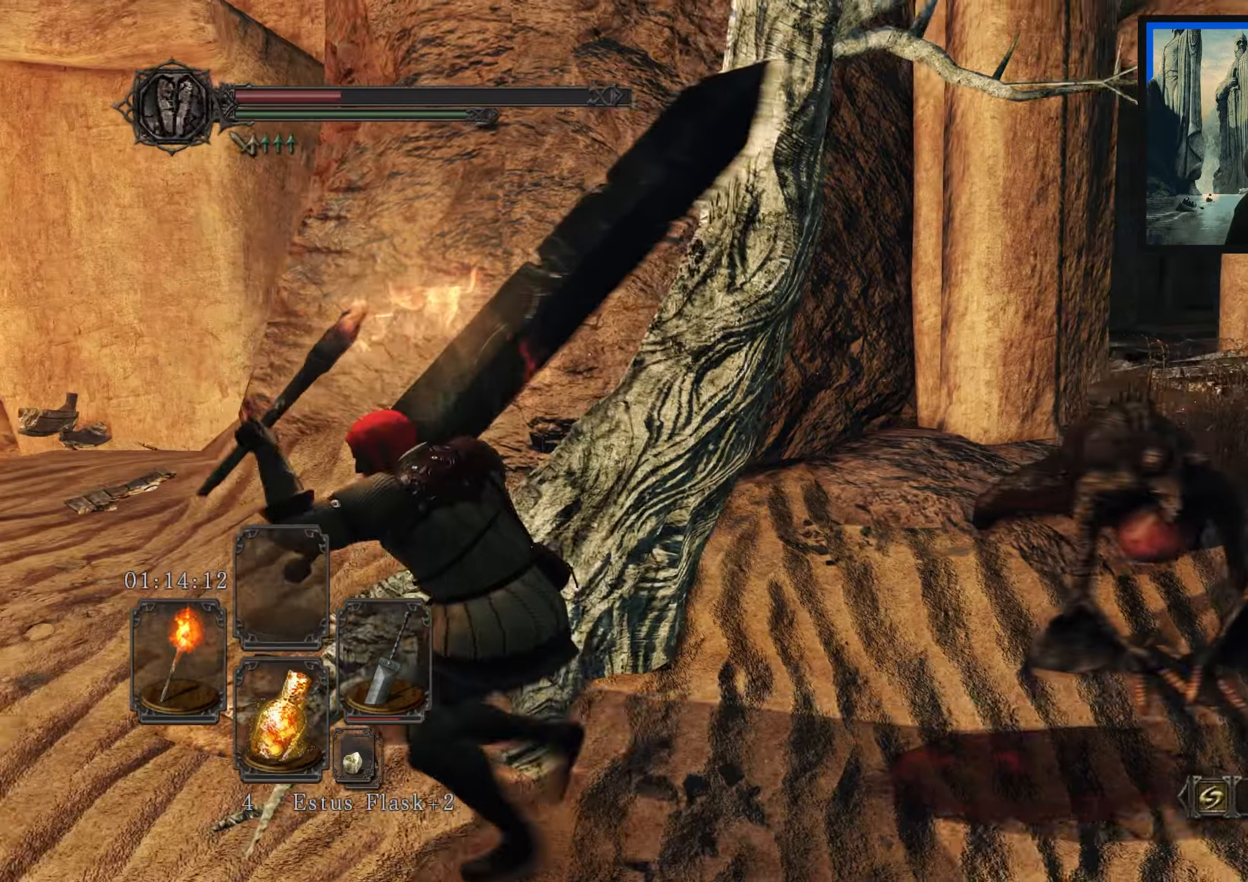
{"buttons": [], "left_stick": "center", "right_stick": "right", "events": [[67, "right_stick", "center"], [183, "left_stick", "up-left"], [217, "X", "down"], [300, "X", "up"], [300, "left_stick", "center"], [500, "right_stick", "right"]]}